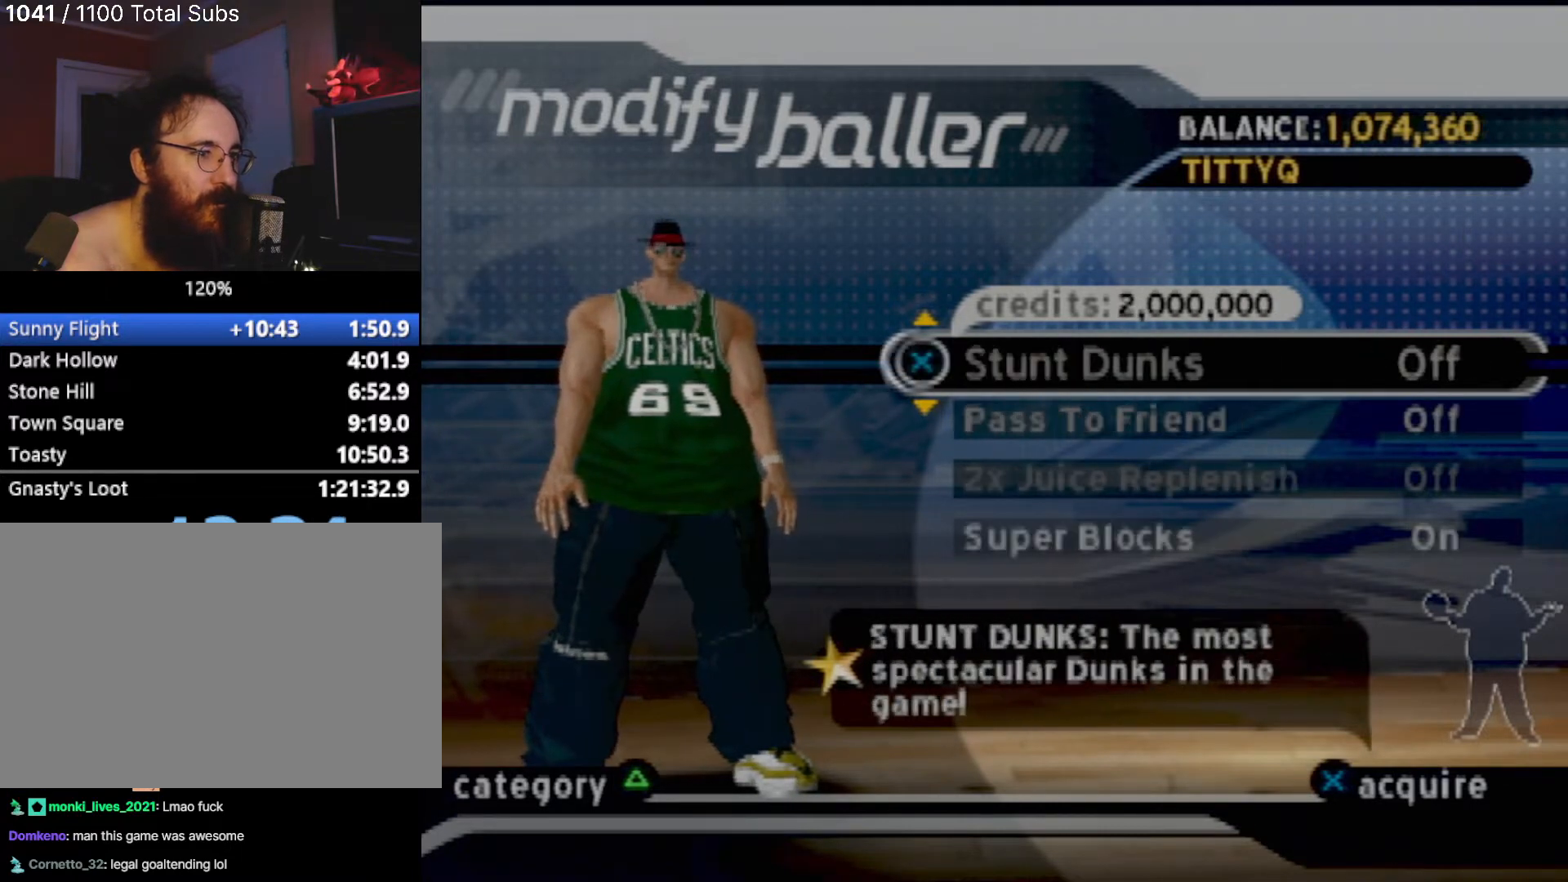
Gameplay with a controller (PlayStation layout); each line is a JSON object with the inputs held at the frame after it. "events" lists button and stick changes between this image and that frame as [ms after this image, input, new state], when the widget could be followed in between. Not read: L3 R3 right_stick.
{"buttons": ["DPAD_UP"], "left_stick": "center", "events": [[367, "DPAD_UP", "down"]]}
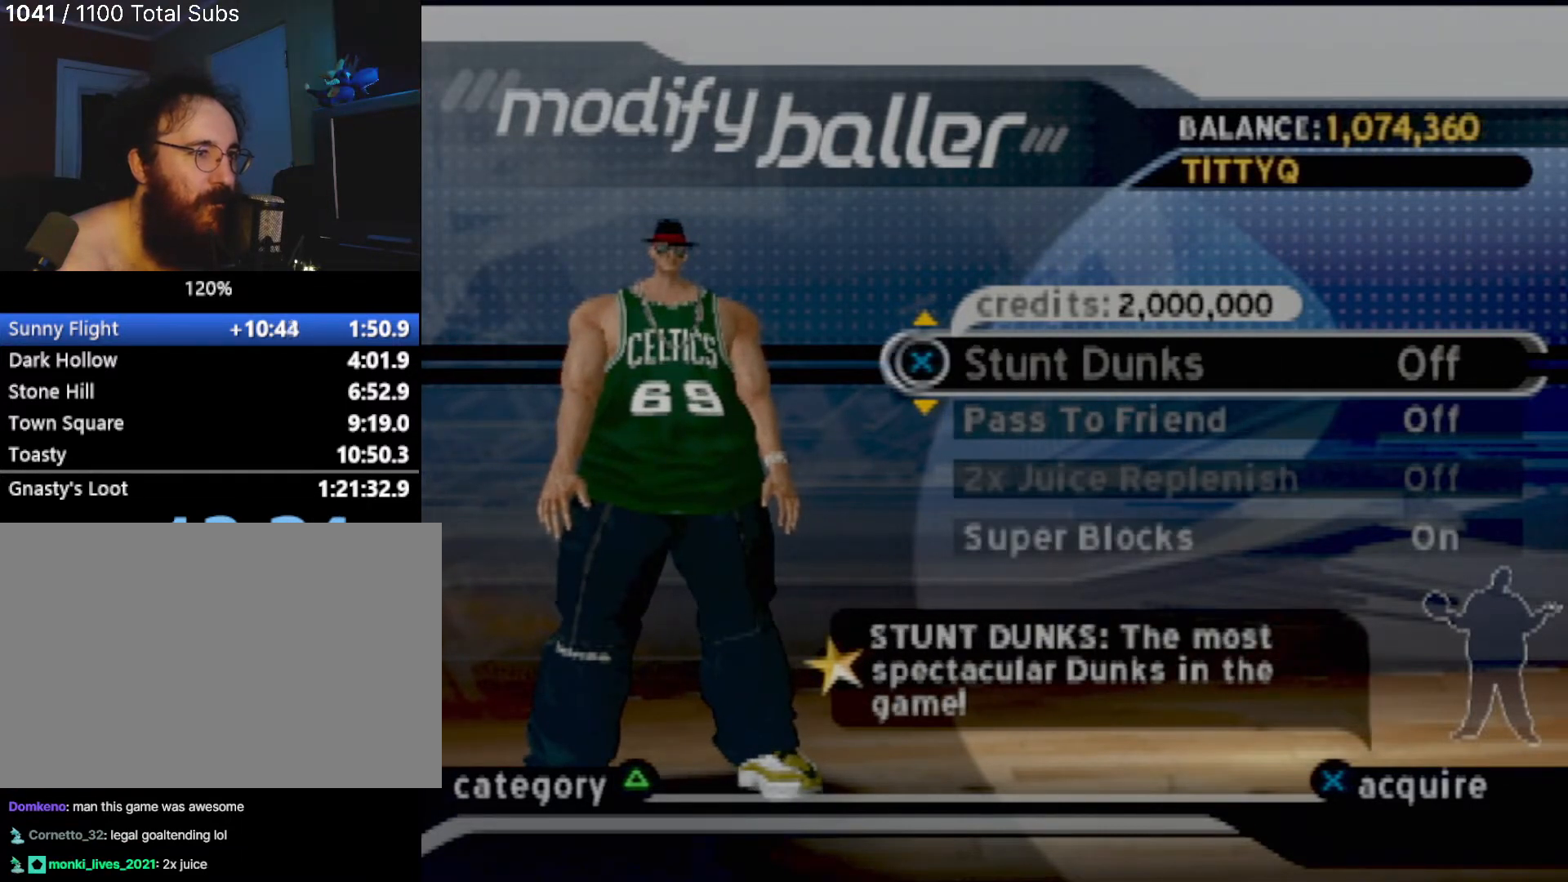
{"buttons": [], "left_stick": "center", "events": [[100, "DPAD_UP", "up"]]}
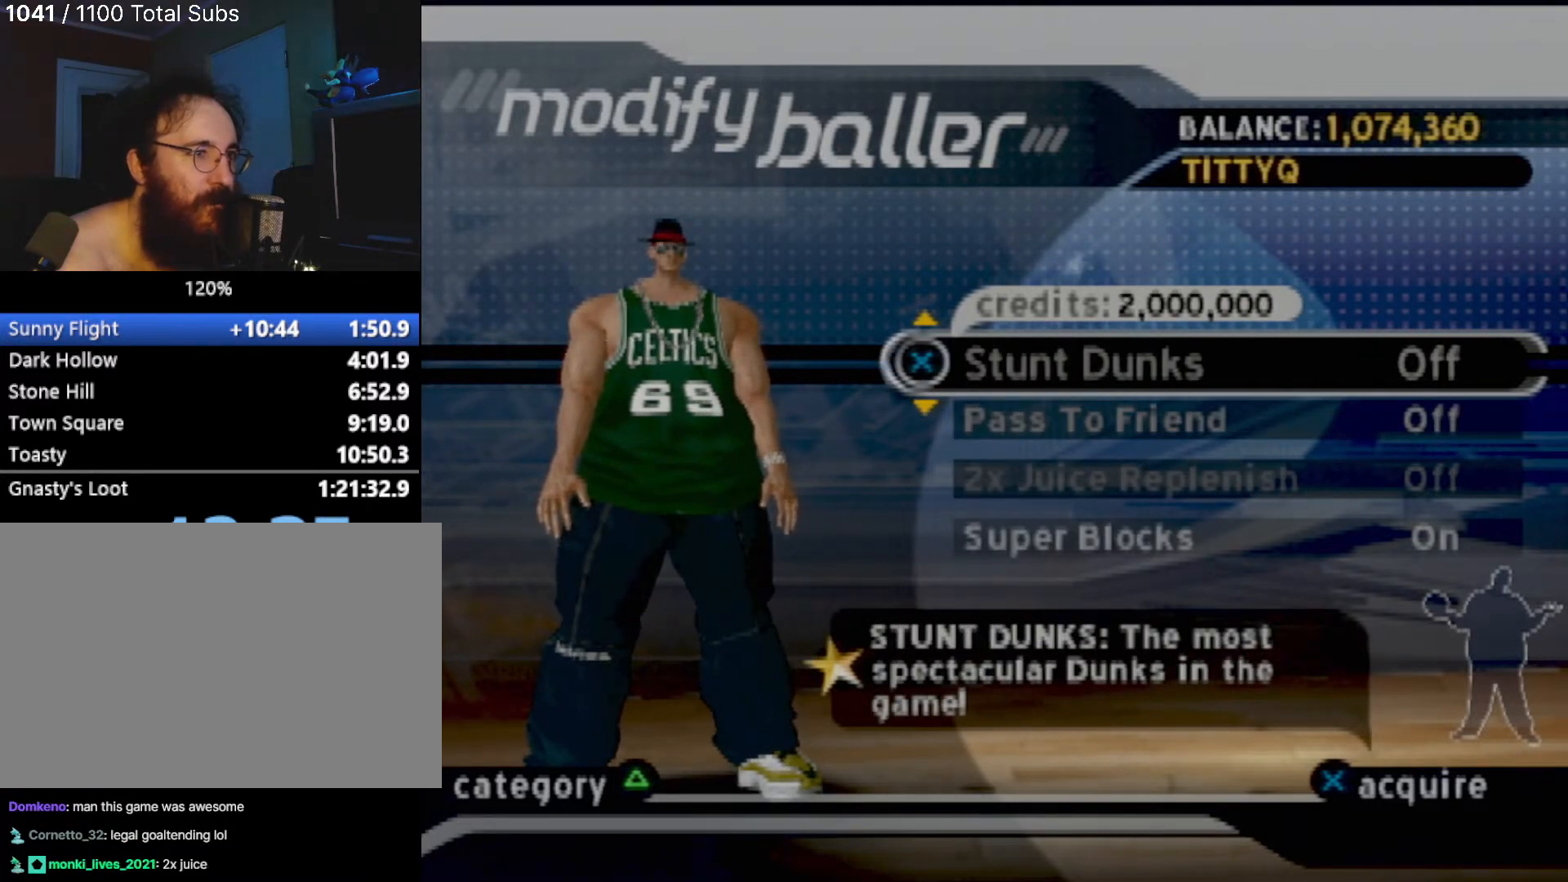
{"buttons": [], "left_stick": "center", "events": []}
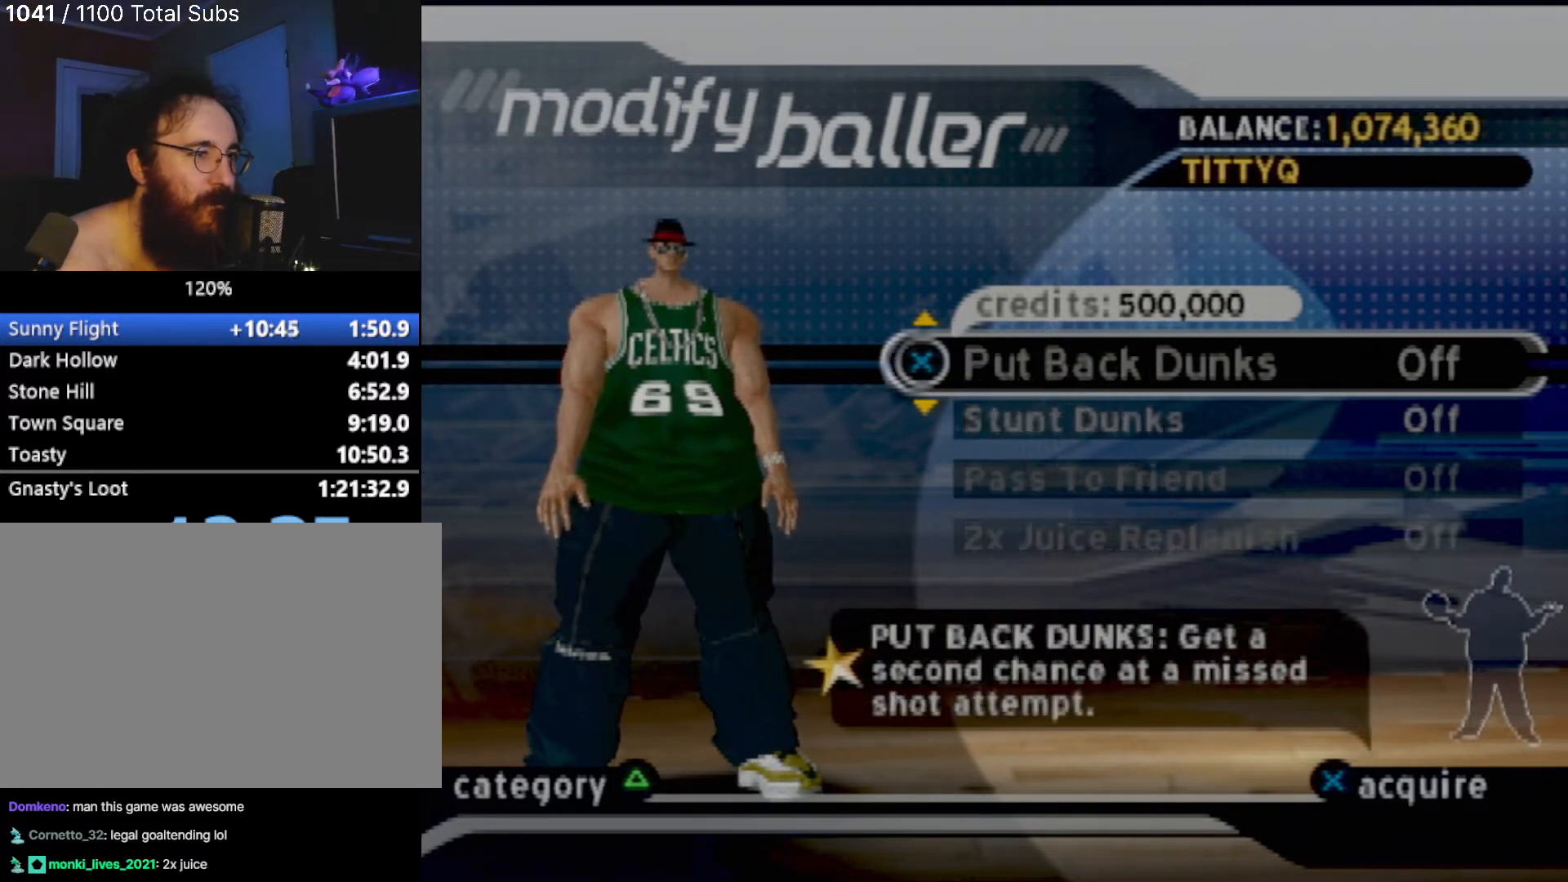
{"buttons": [], "left_stick": "center", "events": [[66, "DPAD_DOWN", "down"], [233, "DPAD_DOWN", "up"], [333, "DPAD_DOWN", "down"], [500, "DPAD_DOWN", "up"]]}
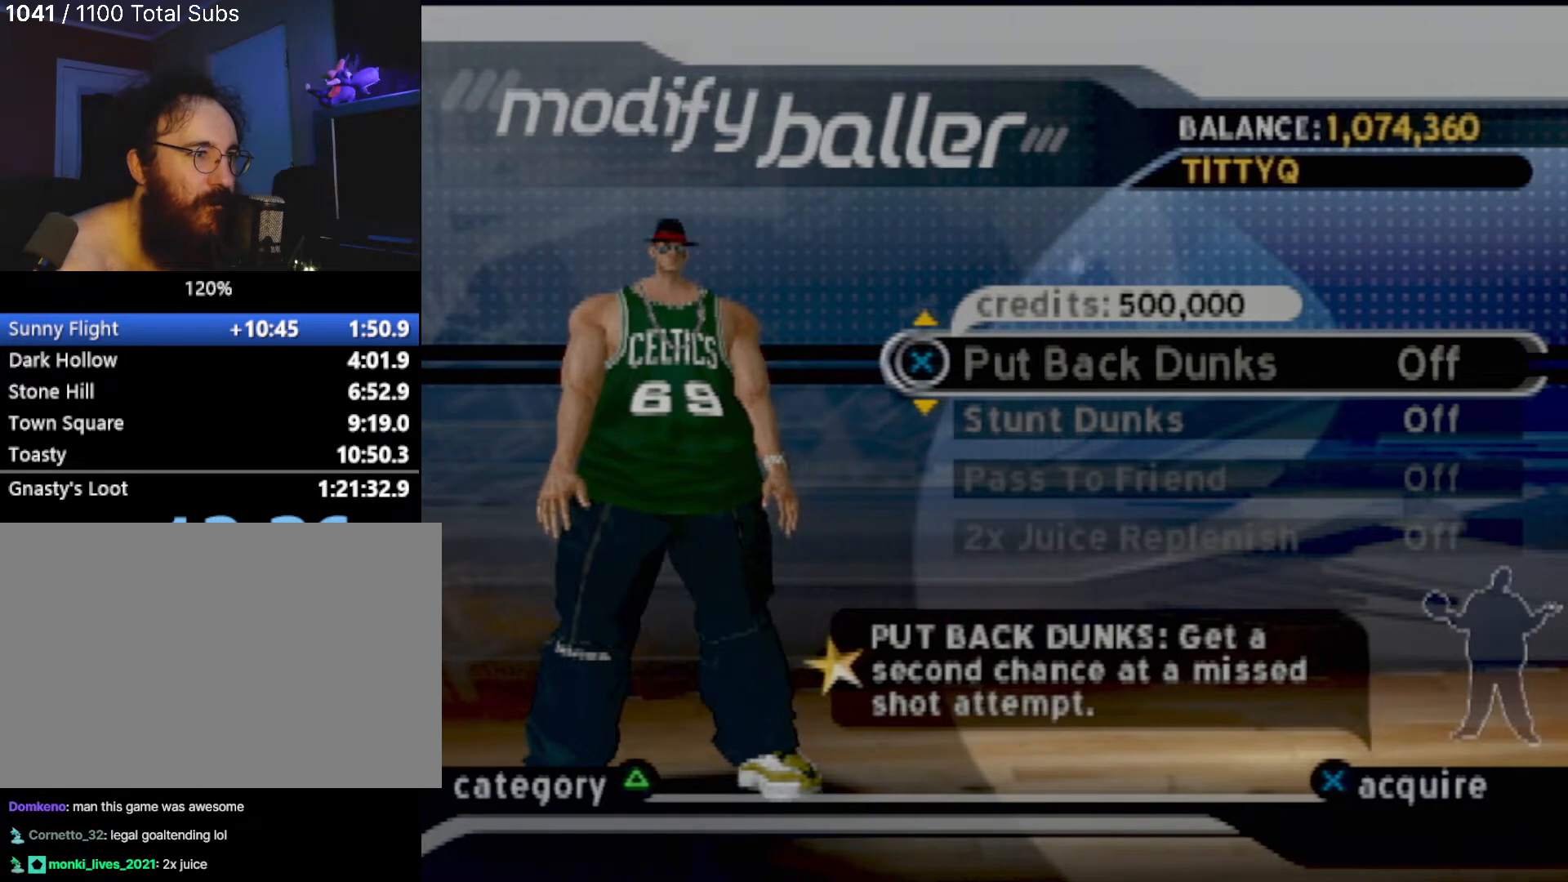
{"buttons": [], "left_stick": "center", "events": []}
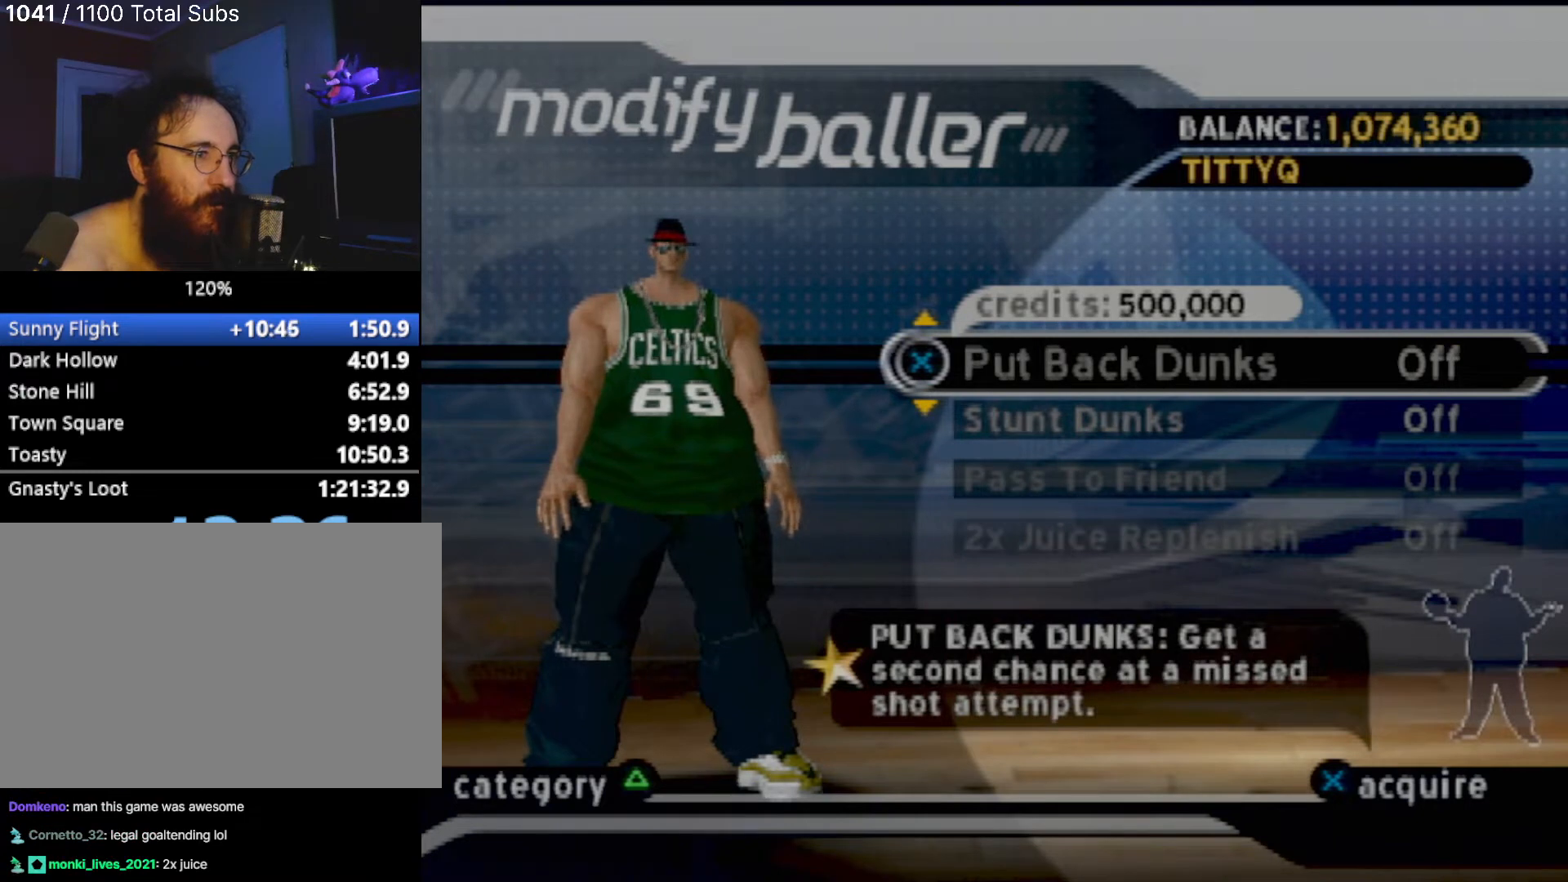
{"buttons": [], "left_stick": "center", "events": []}
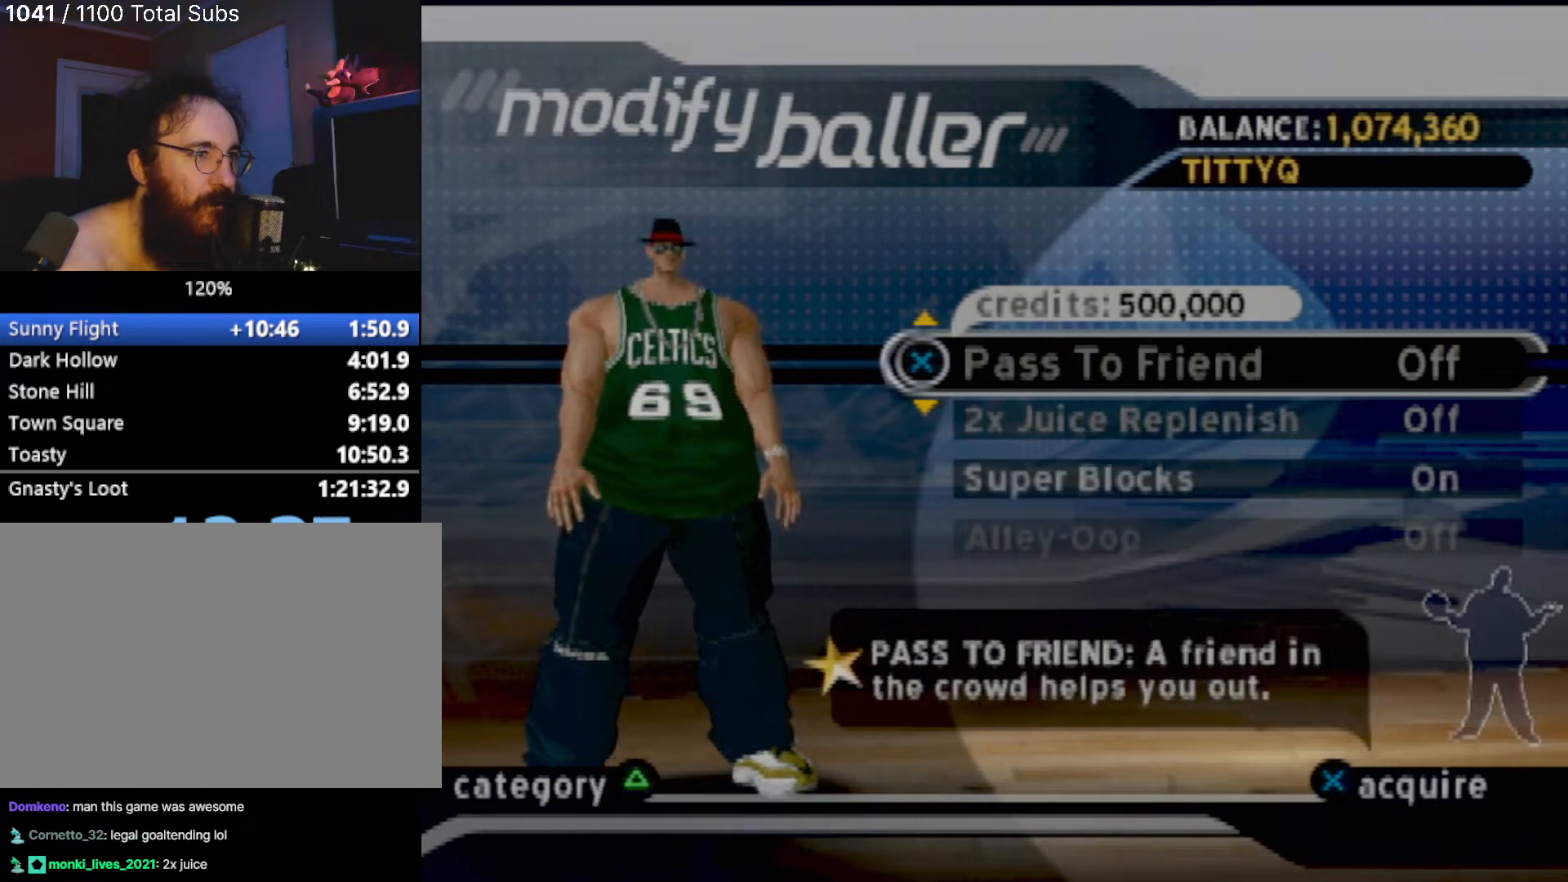
{"buttons": [], "left_stick": "center", "events": [[67, "DPAD_UP", "down"], [234, "DPAD_UP", "up"], [267, "DPAD_UP", "down"], [467, "DPAD_UP", "up"]]}
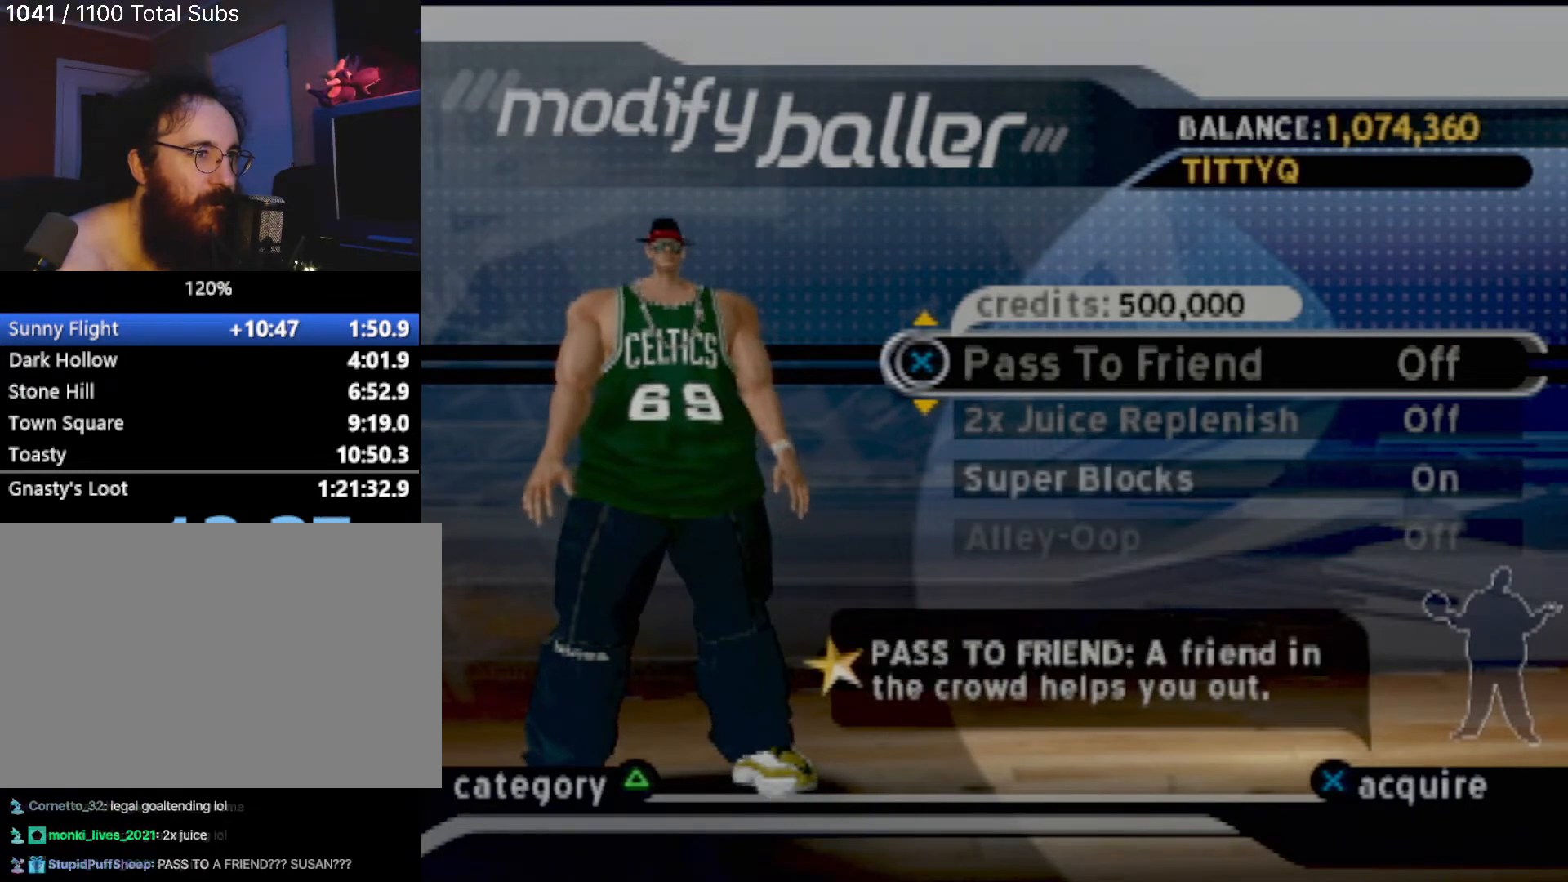
{"buttons": [], "left_stick": "center", "events": []}
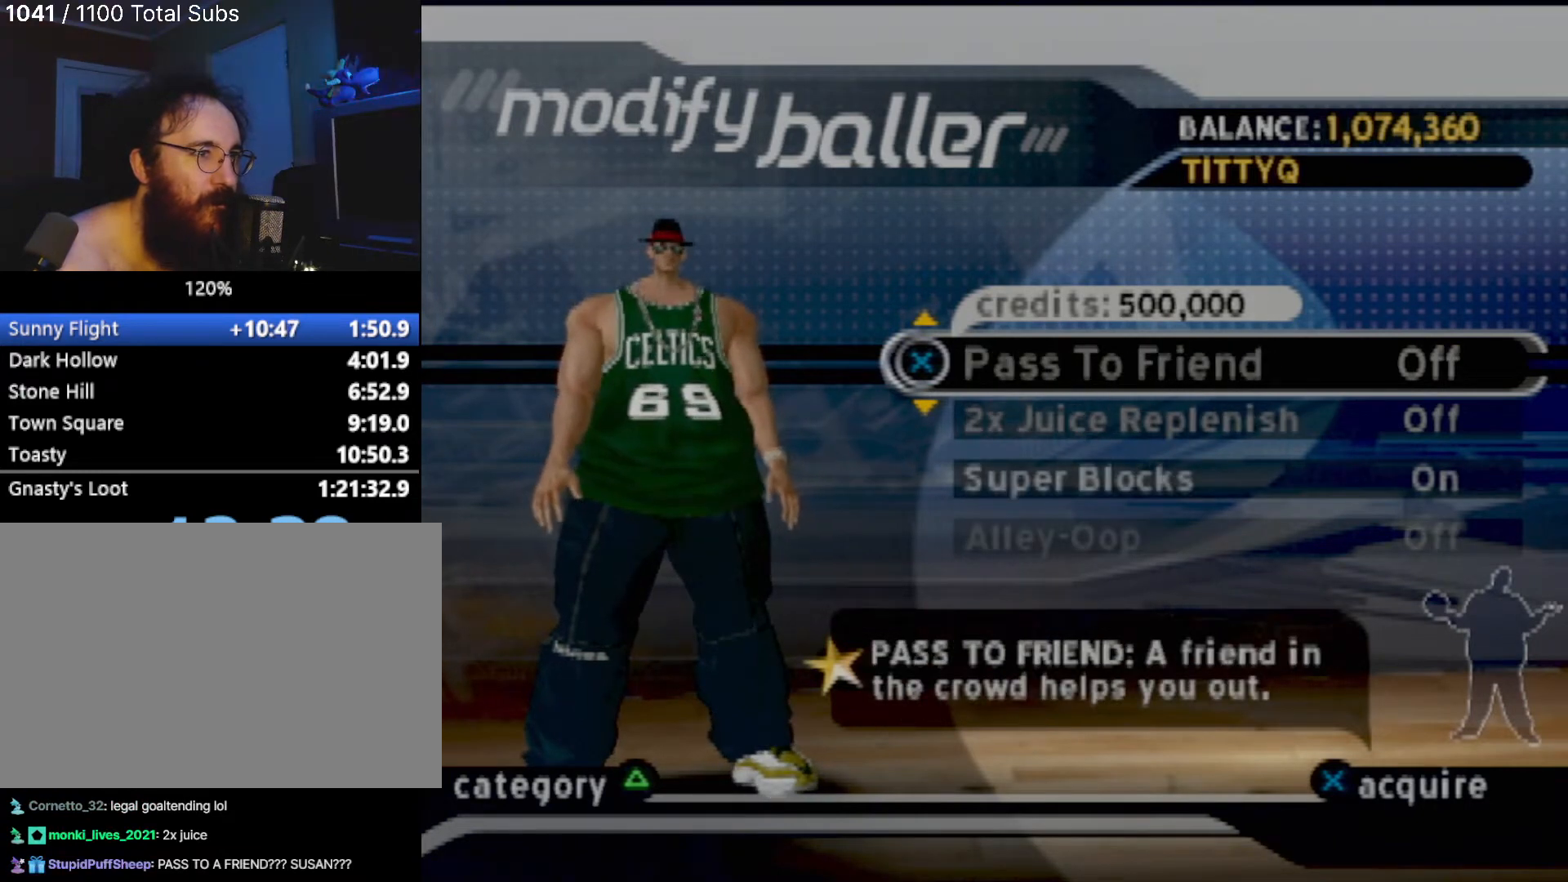
{"buttons": ["DPAD_DOWN"], "left_stick": "center", "events": [[234, "DPAD_DOWN", "down"], [334, "DPAD_DOWN", "up"], [467, "DPAD_DOWN", "down"]]}
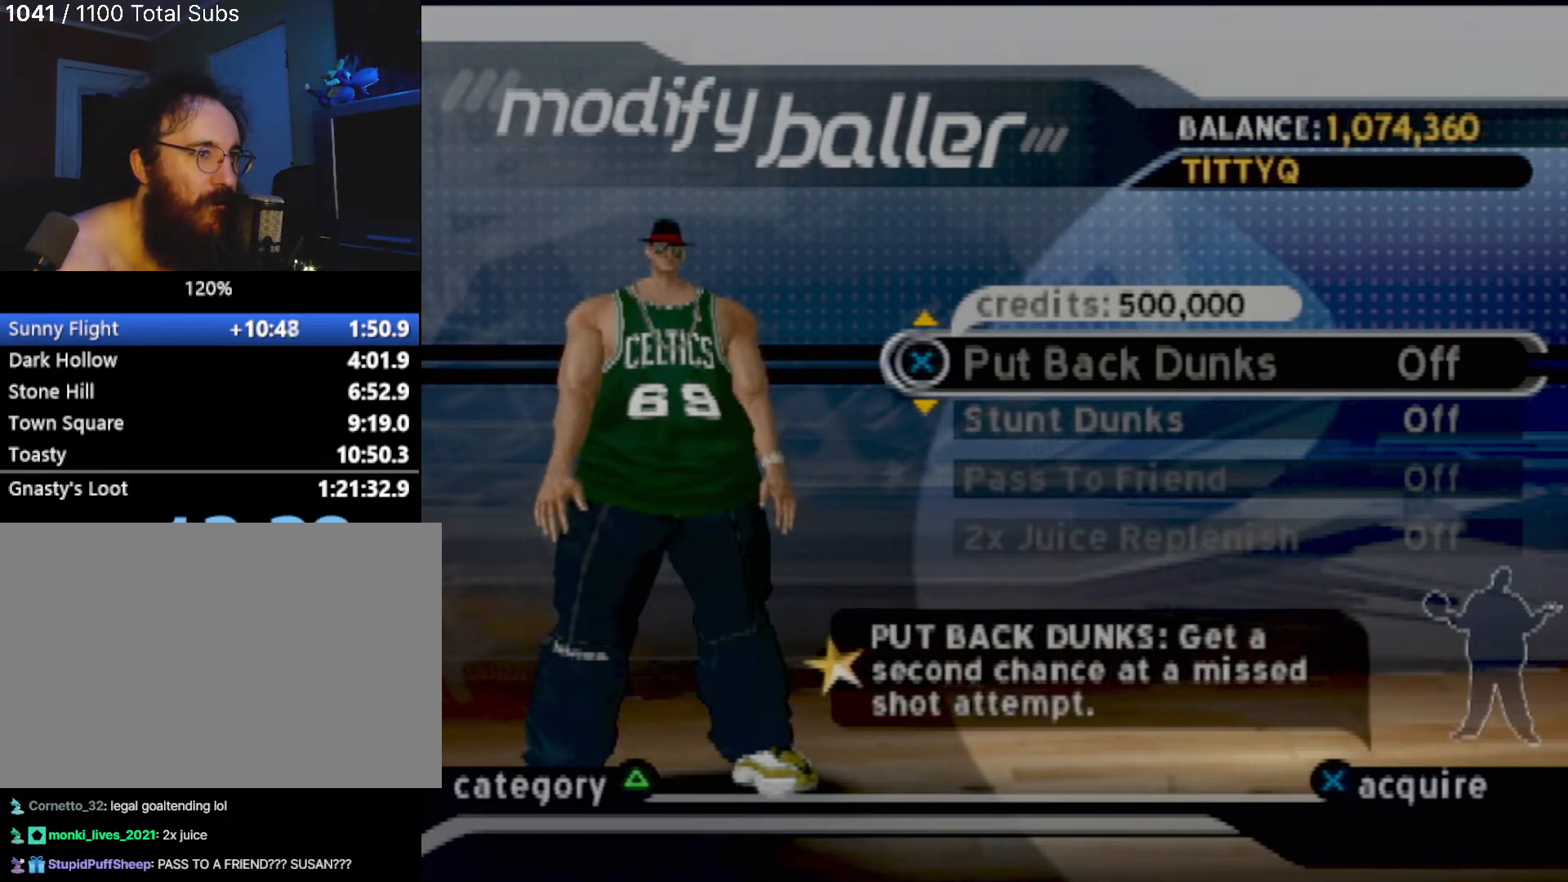
{"buttons": [], "left_stick": "center", "events": [[133, "DPAD_DOWN", "up"], [267, "DPAD_UP", "down"], [433, "DPAD_UP", "up"]]}
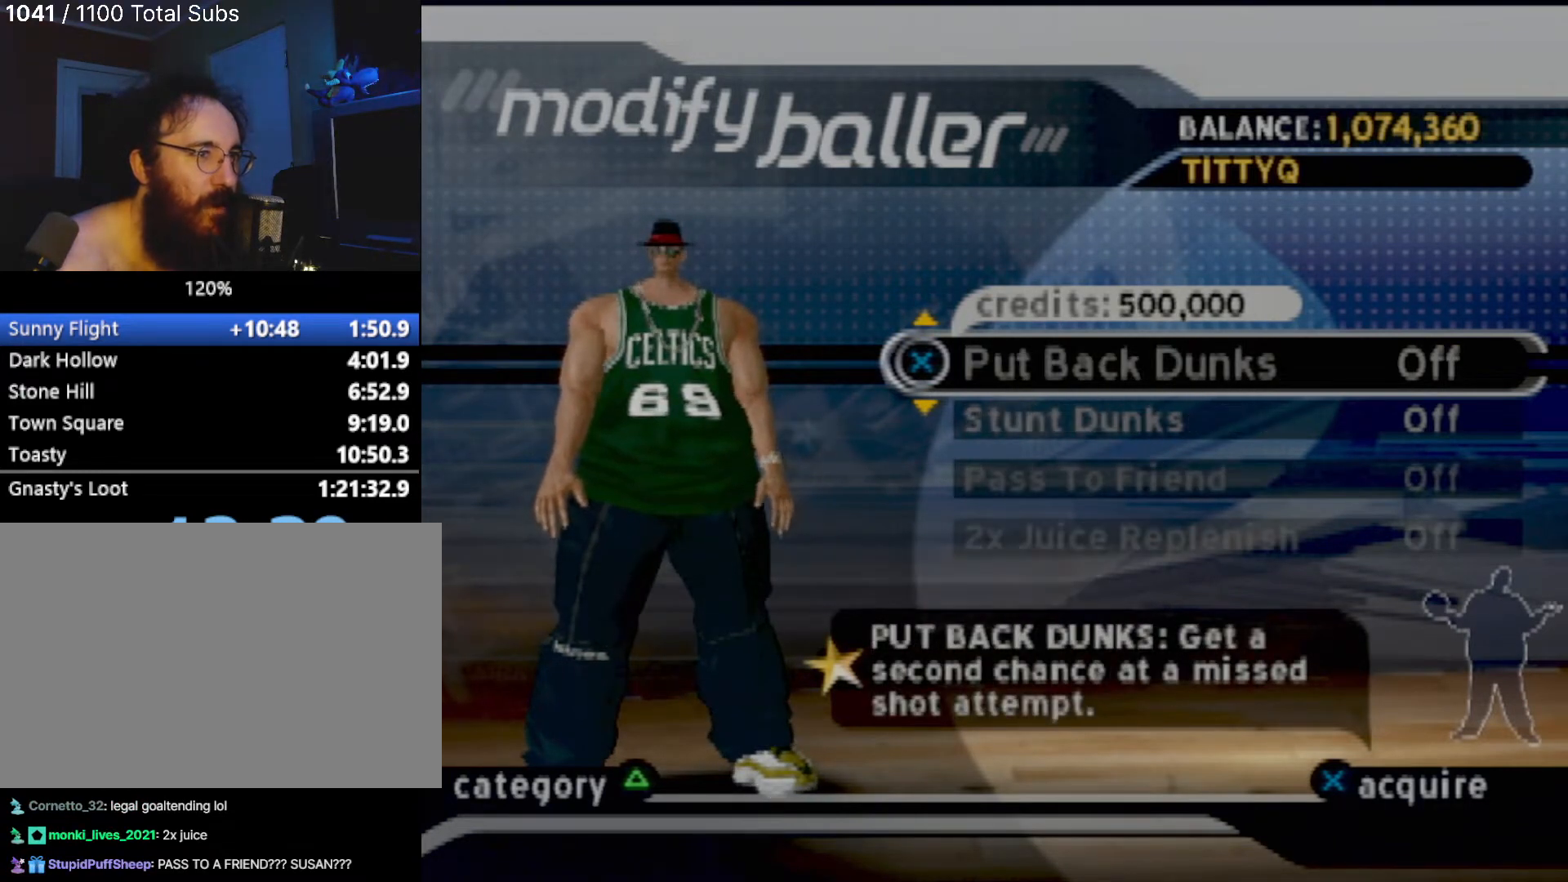
{"buttons": [], "left_stick": "center", "events": [[34, "DPAD_UP", "down"], [167, "DPAD_UP", "up"]]}
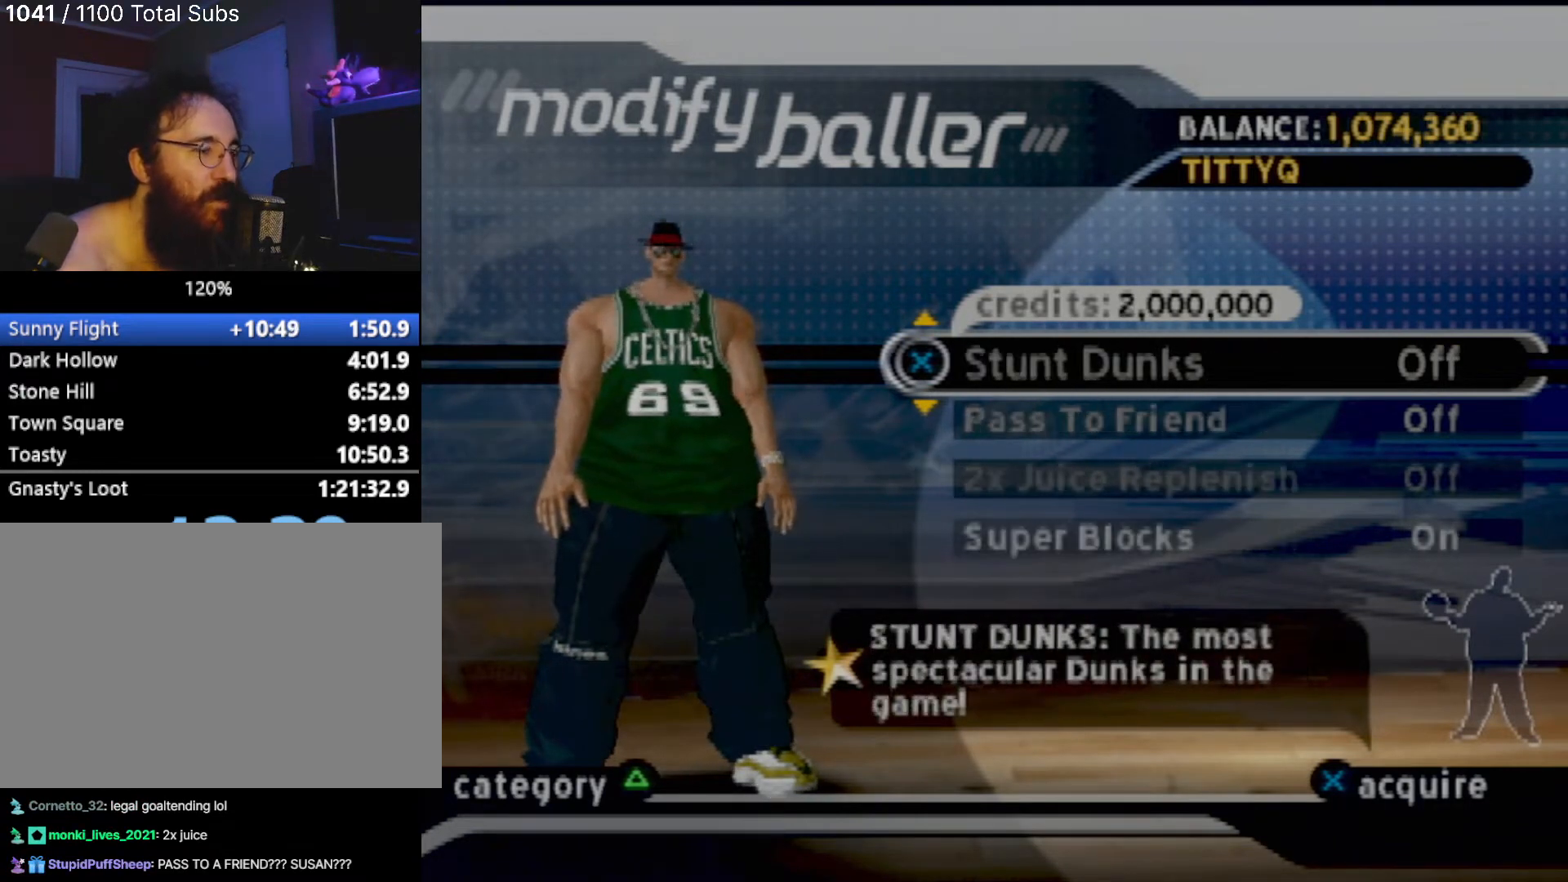
{"buttons": [], "left_stick": "center", "events": []}
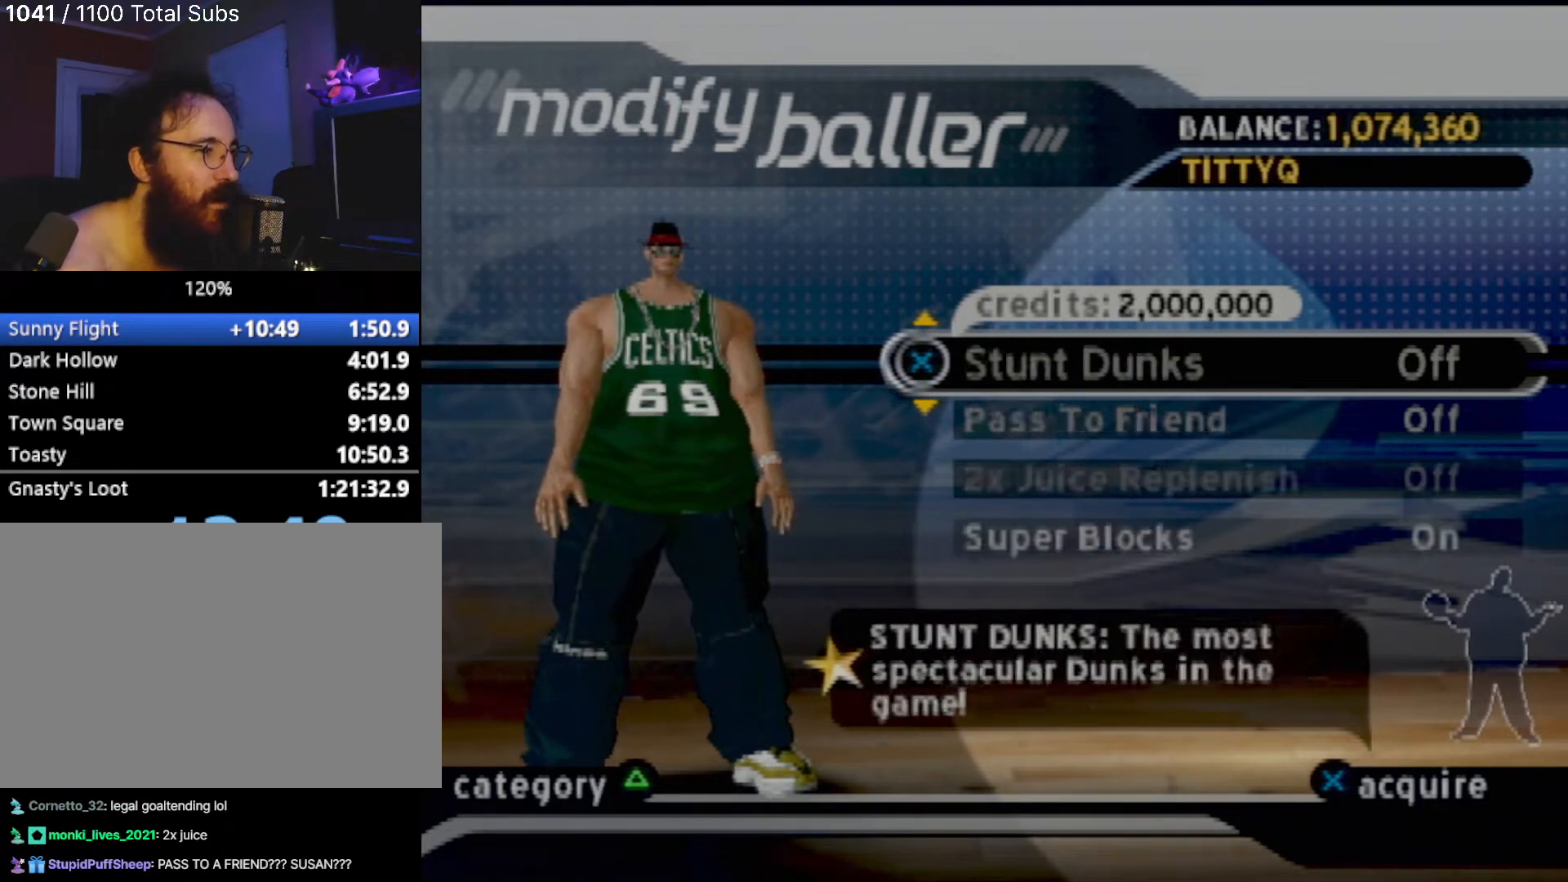
{"buttons": [], "left_stick": "center", "events": []}
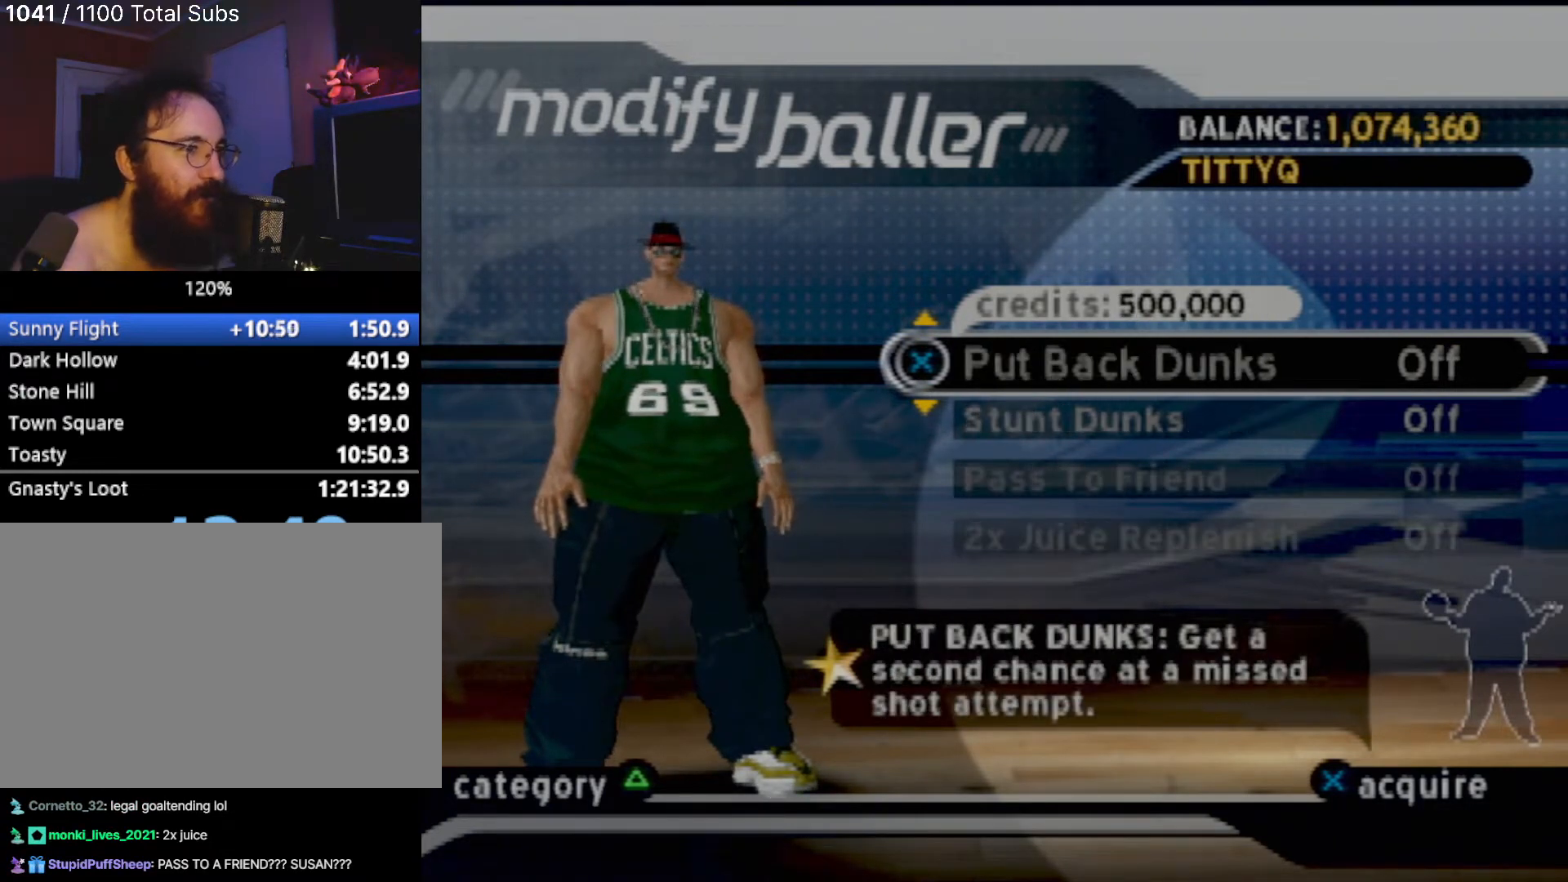
{"buttons": ["DPAD_DOWN"], "left_stick": "center", "events": [[367, "DPAD_DOWN", "down"]]}
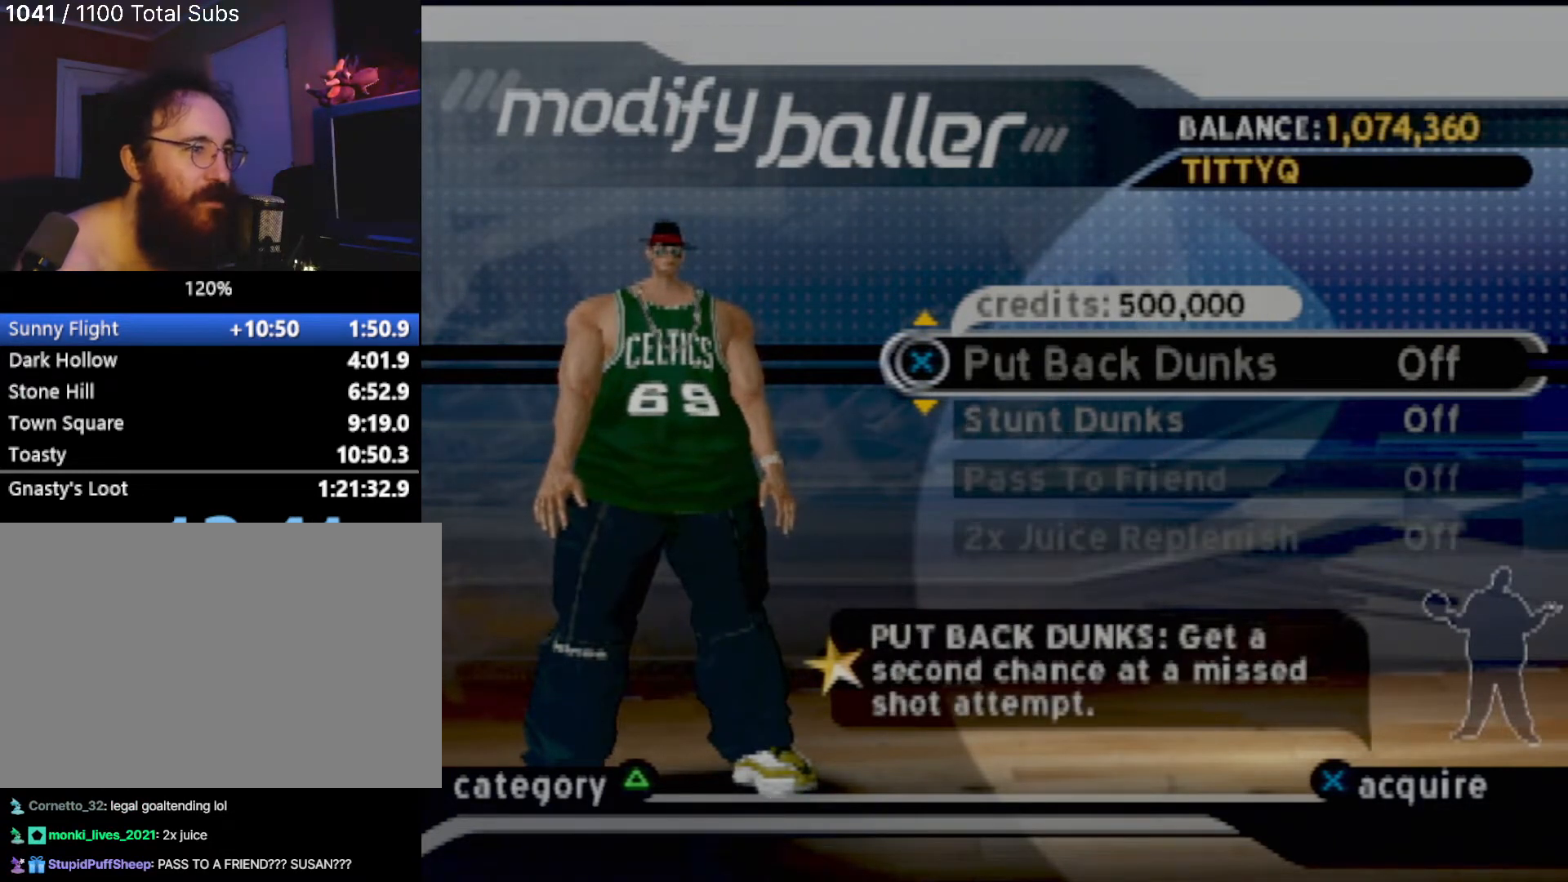
{"buttons": [], "left_stick": "center", "events": [[34, "DPAD_DOWN", "up"], [100, "DPAD_DOWN", "down"], [267, "DPAD_DOWN", "up"]]}
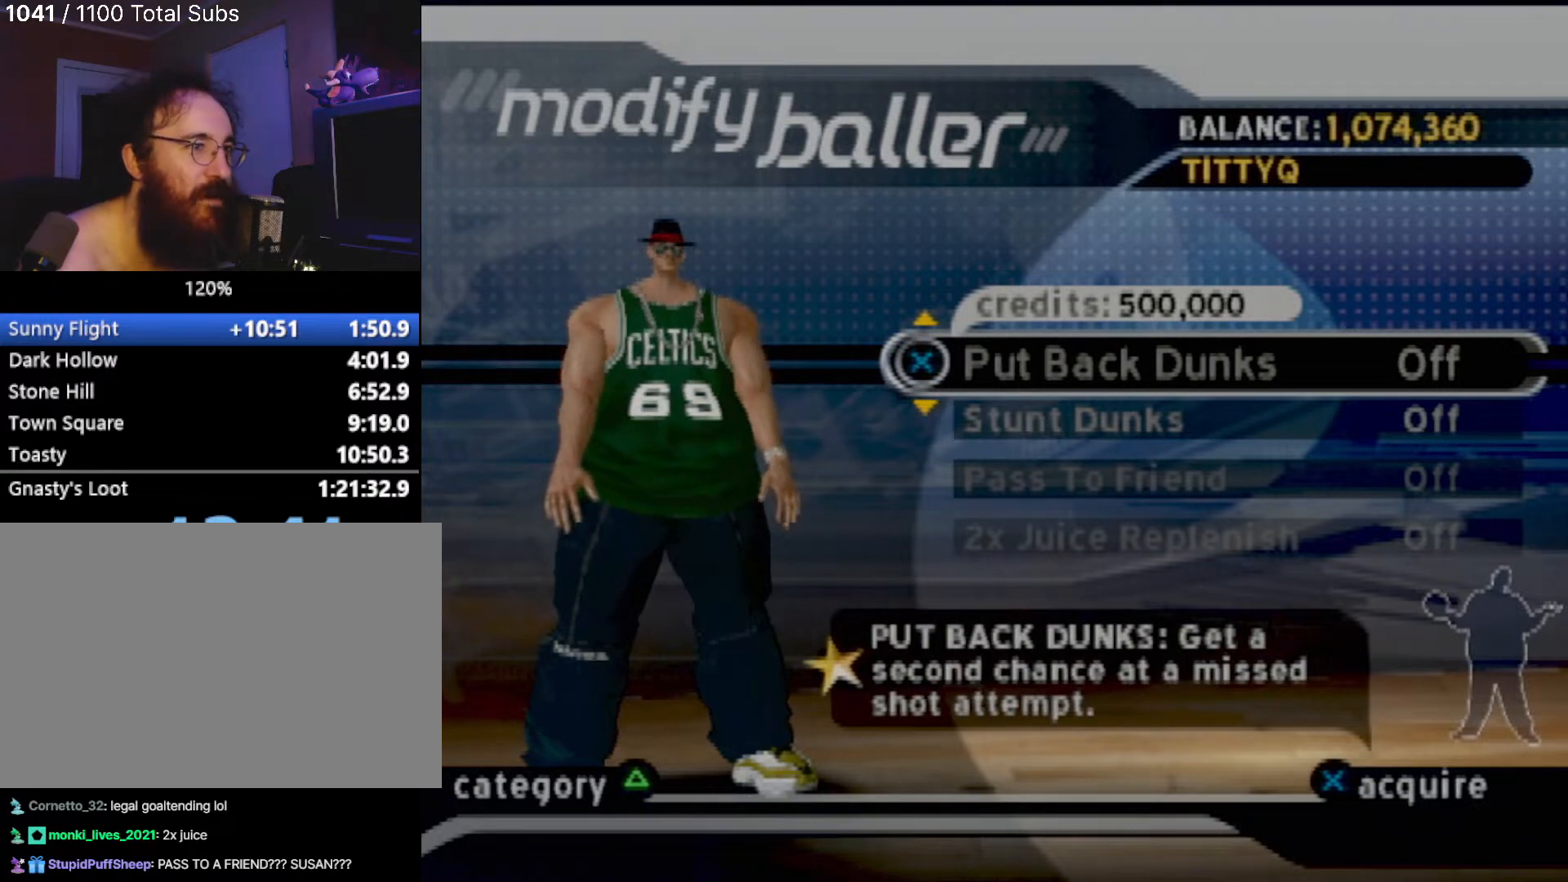
{"buttons": [], "left_stick": "center", "events": [[333, "DPAD_UP", "down"], [434, "DPAD_UP", "up"]]}
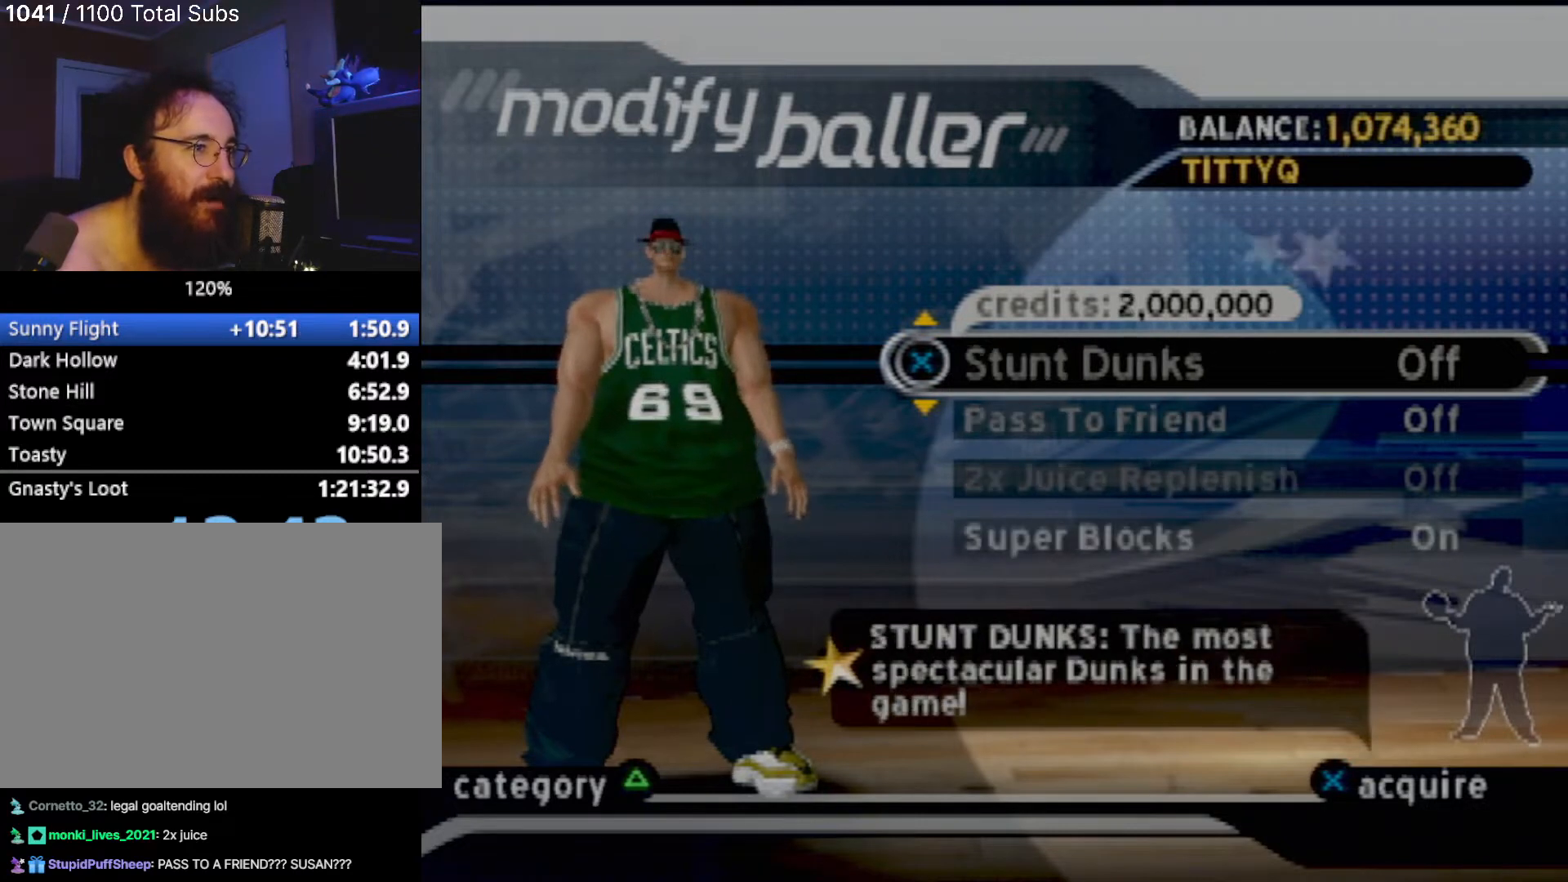
{"buttons": [], "left_stick": "center", "events": [[34, "DPAD_UP", "down"], [200, "DPAD_UP", "up"]]}
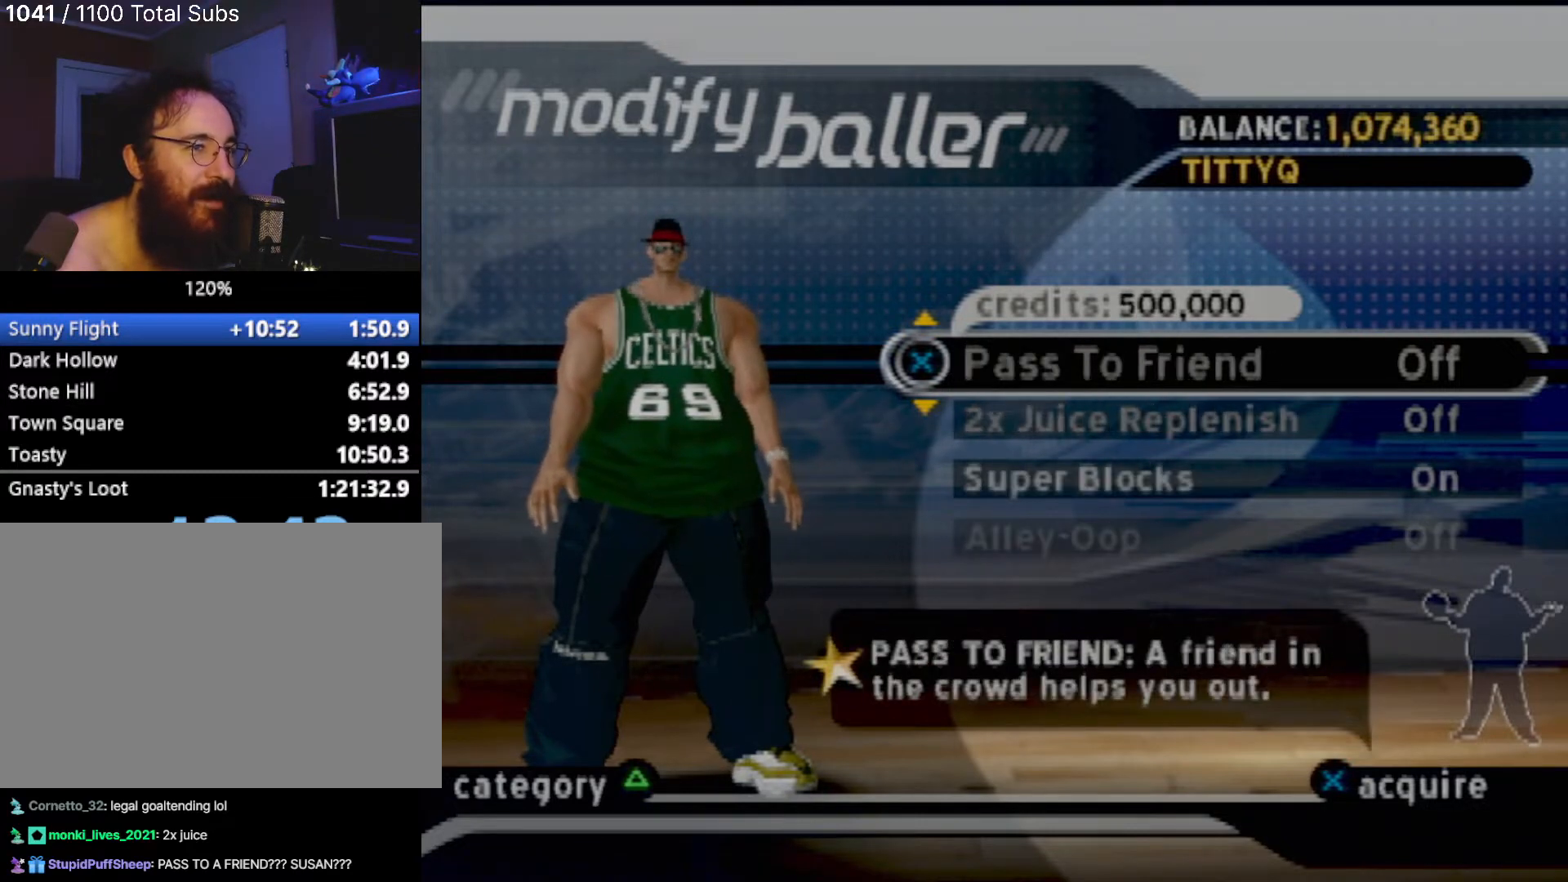
{"buttons": [], "left_stick": "center", "events": [[133, "DPAD_DOWN", "down"], [267, "DPAD_DOWN", "up"], [367, "DPAD_DOWN", "down"], [500, "DPAD_DOWN", "up"]]}
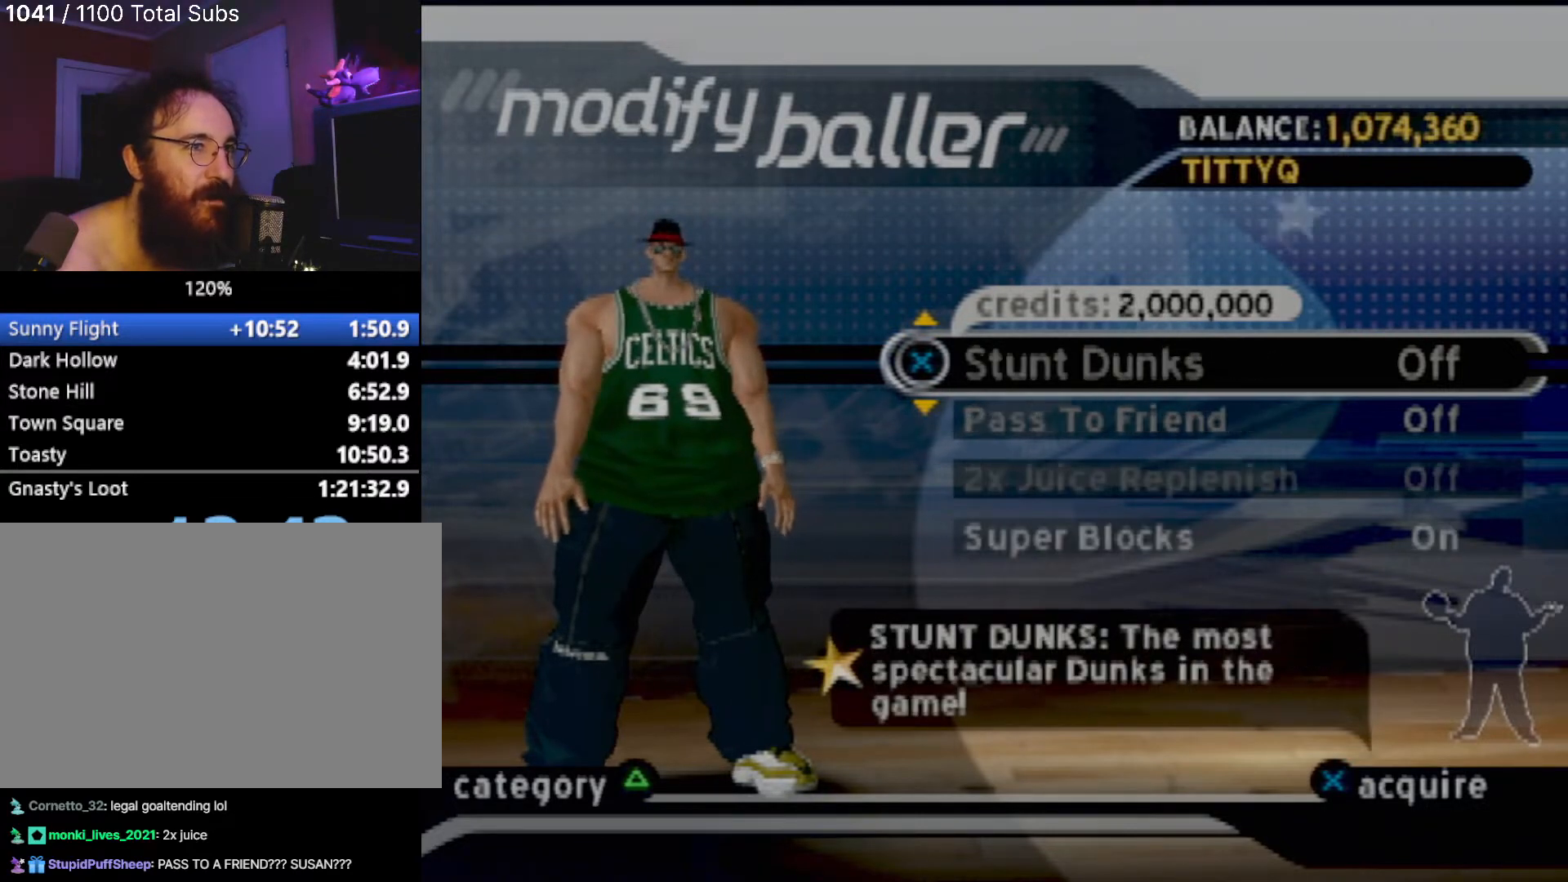
{"buttons": [], "left_stick": "center", "events": []}
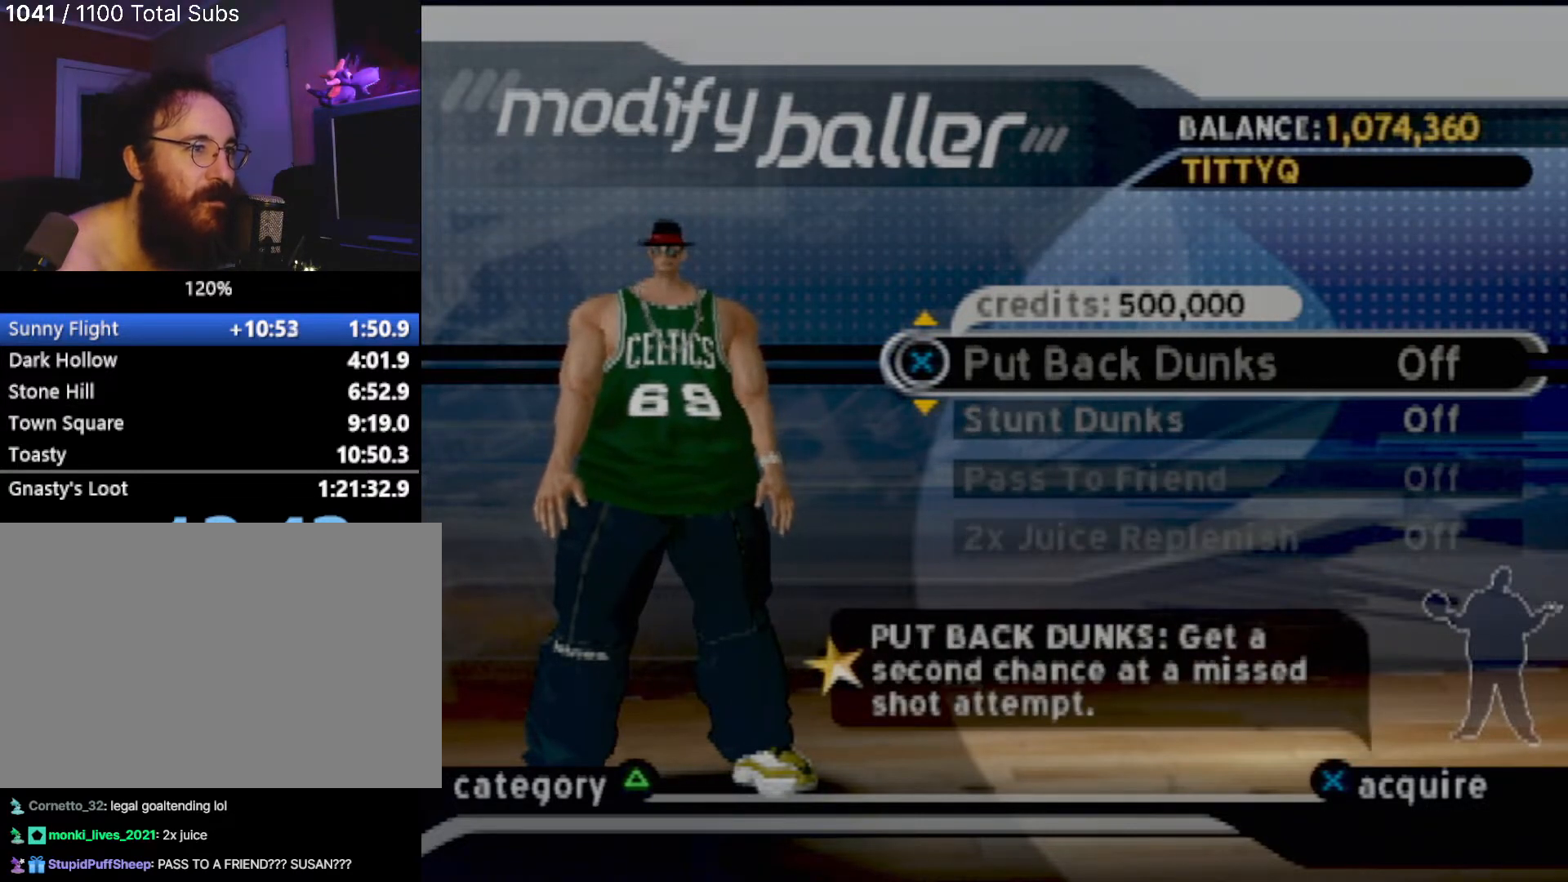
{"buttons": [], "left_stick": "center", "events": [[33, "DPAD_DOWN", "down"], [200, "DPAD_DOWN", "up"]]}
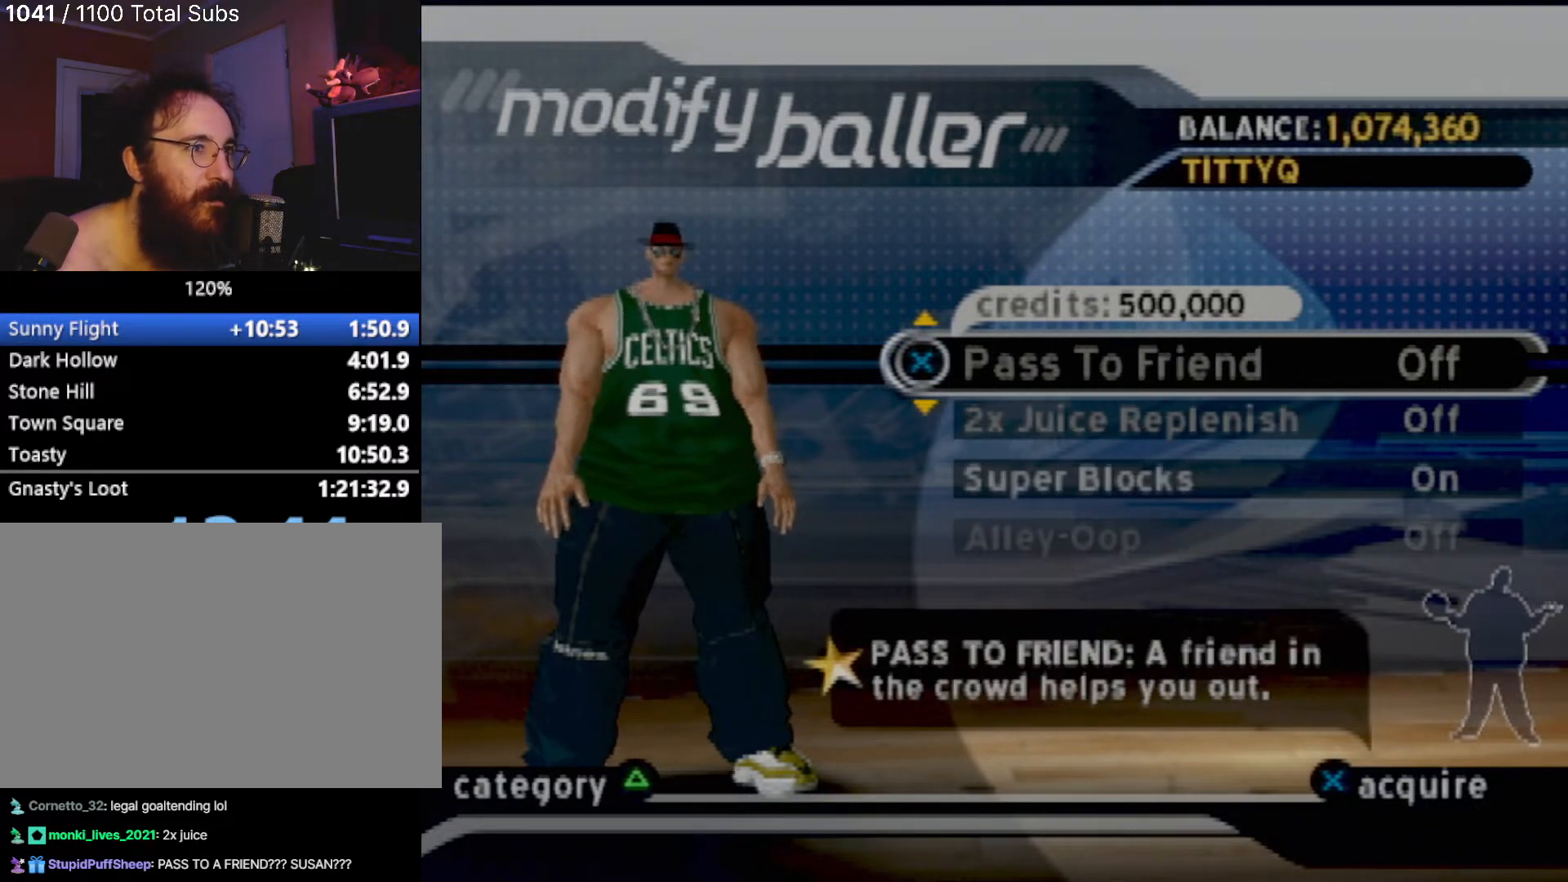
{"buttons": [], "left_stick": "center", "events": [[234, "DPAD_DOWN", "down"], [367, "DPAD_DOWN", "up"]]}
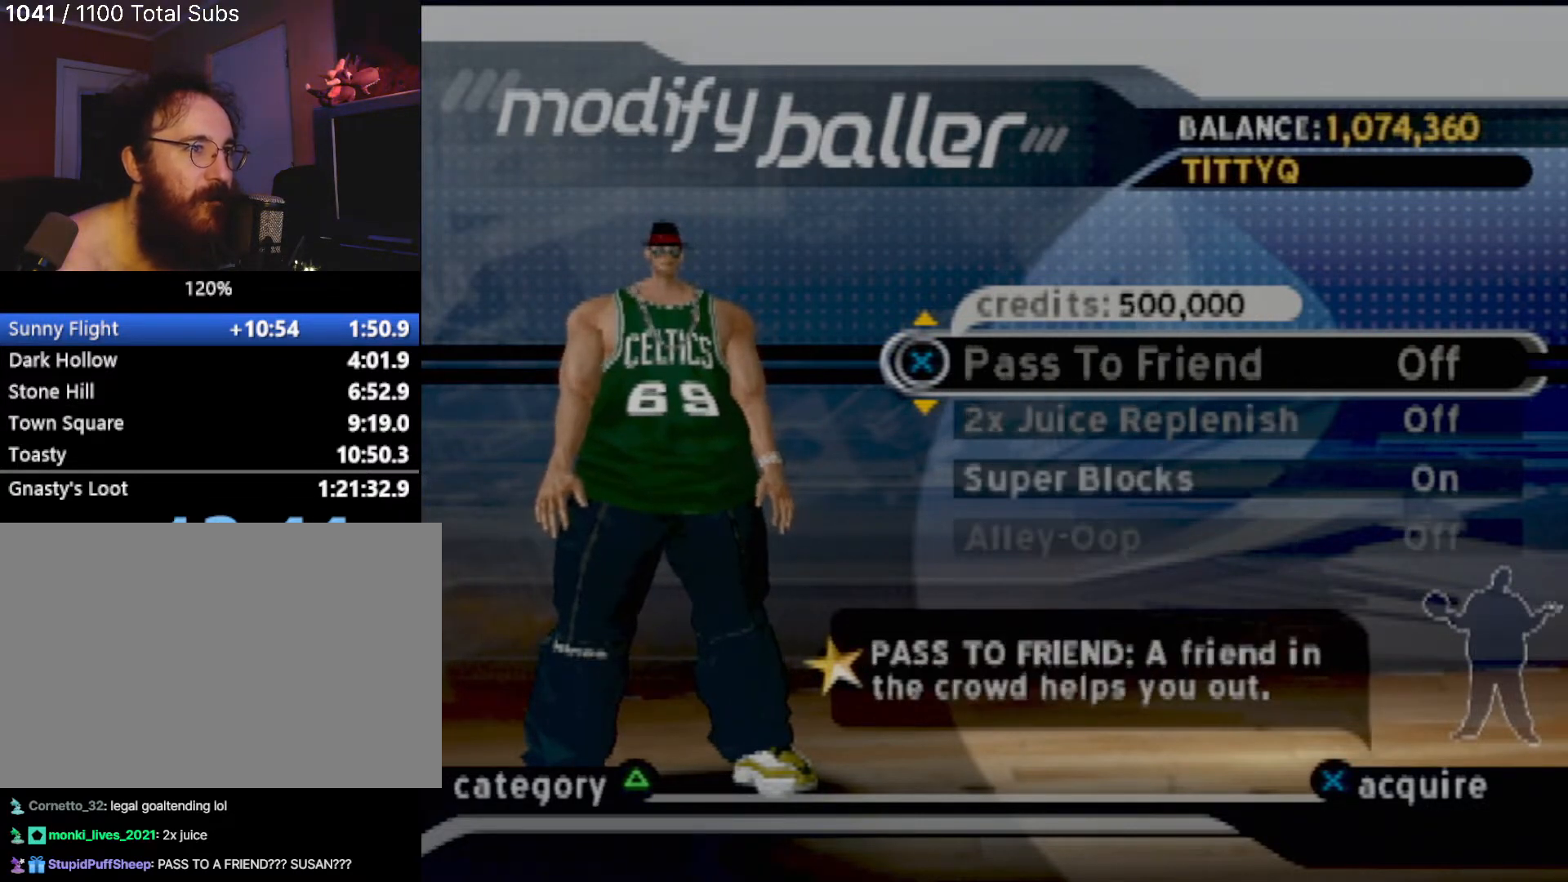
{"buttons": [], "left_stick": "center", "events": [[133, "DPAD_UP", "down"], [300, "DPAD_UP", "up"]]}
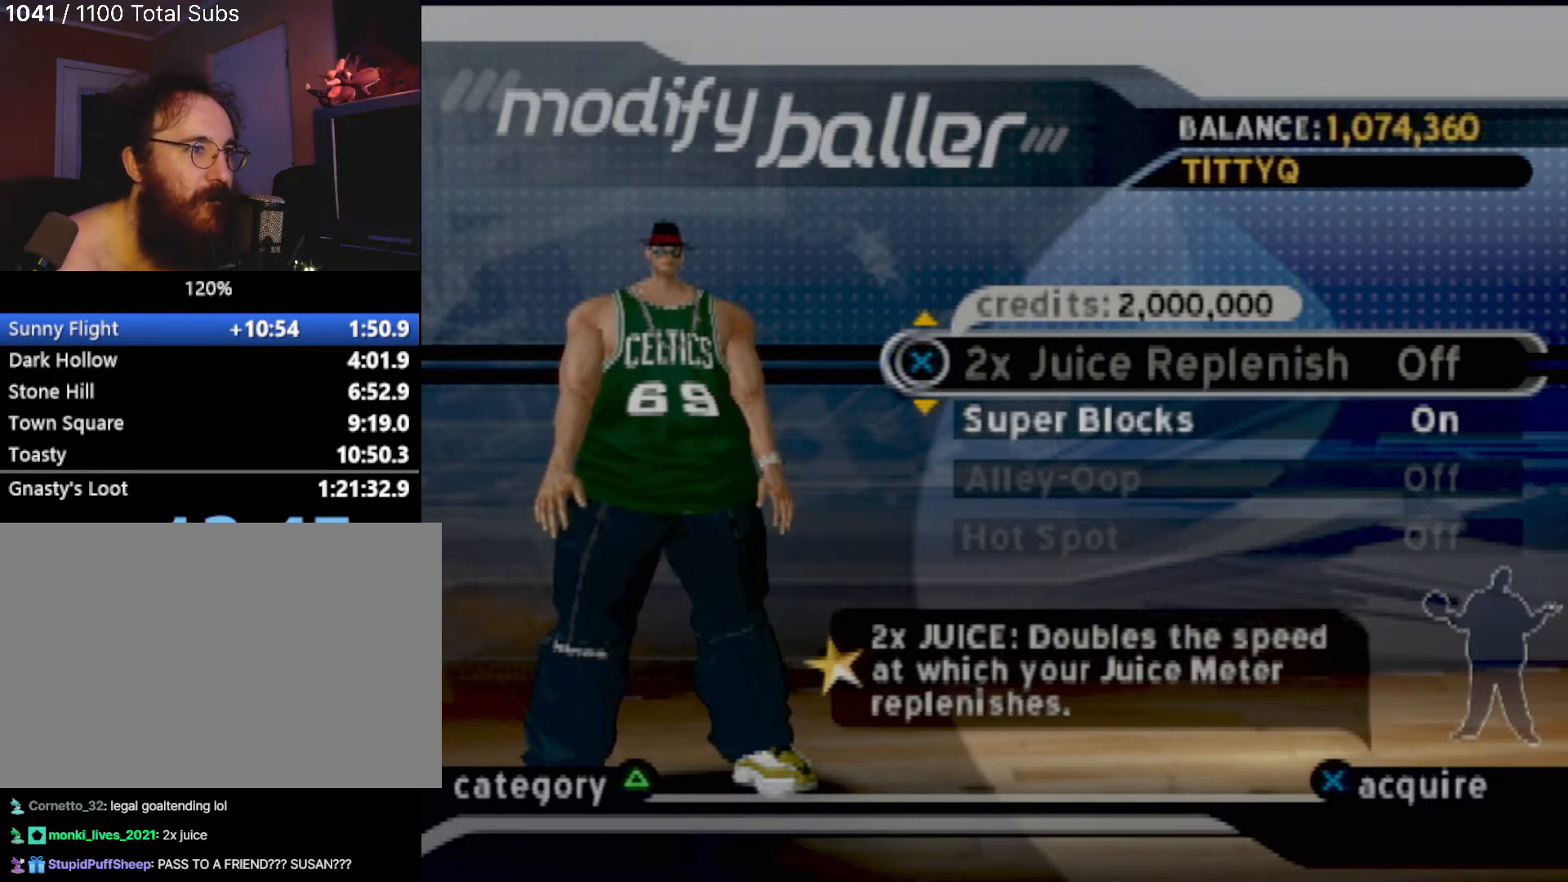
{"buttons": [], "left_stick": "center", "events": []}
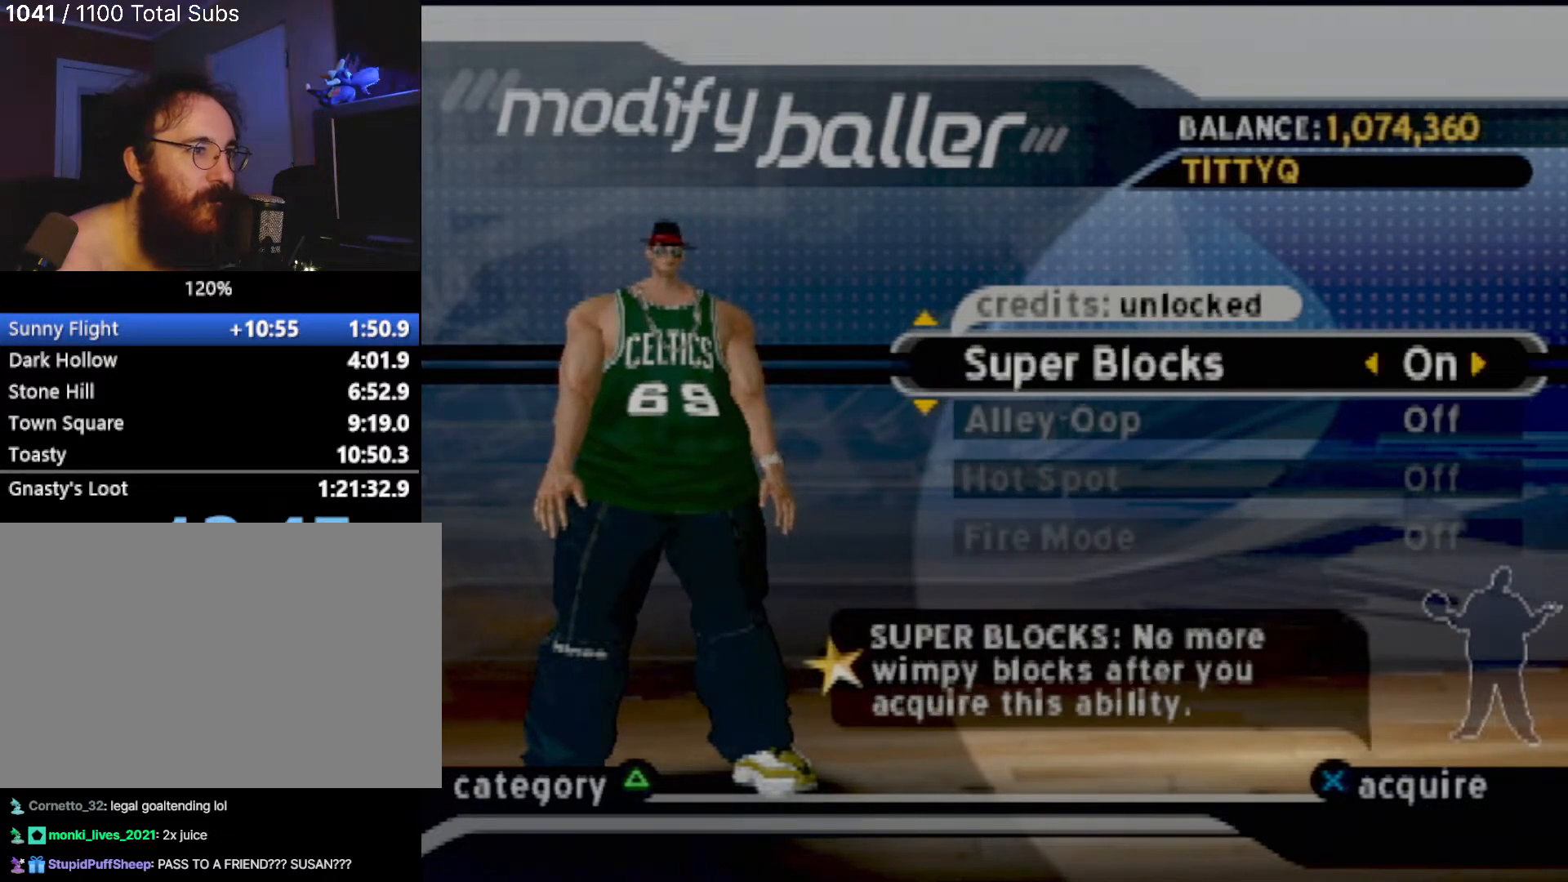
{"buttons": [], "left_stick": "center", "events": [[66, "DPAD_DOWN", "down"], [233, "DPAD_DOWN", "up"], [300, "DPAD_DOWN", "down"], [467, "DPAD_DOWN", "up"]]}
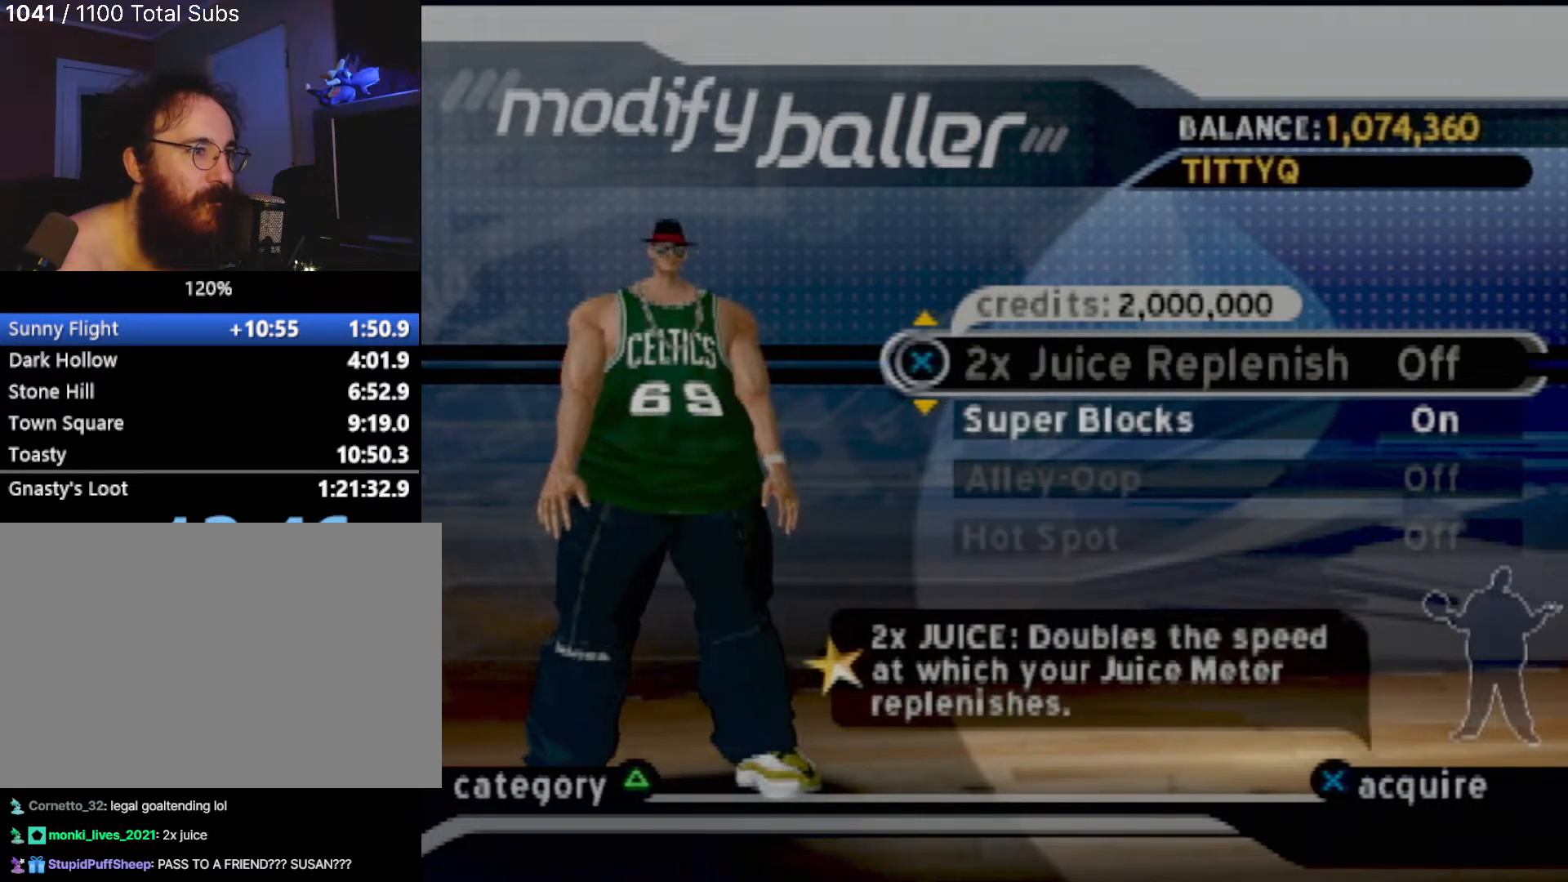
{"buttons": ["DPAD_DOWN"], "left_stick": "center", "events": [[501, "DPAD_DOWN", "down"]]}
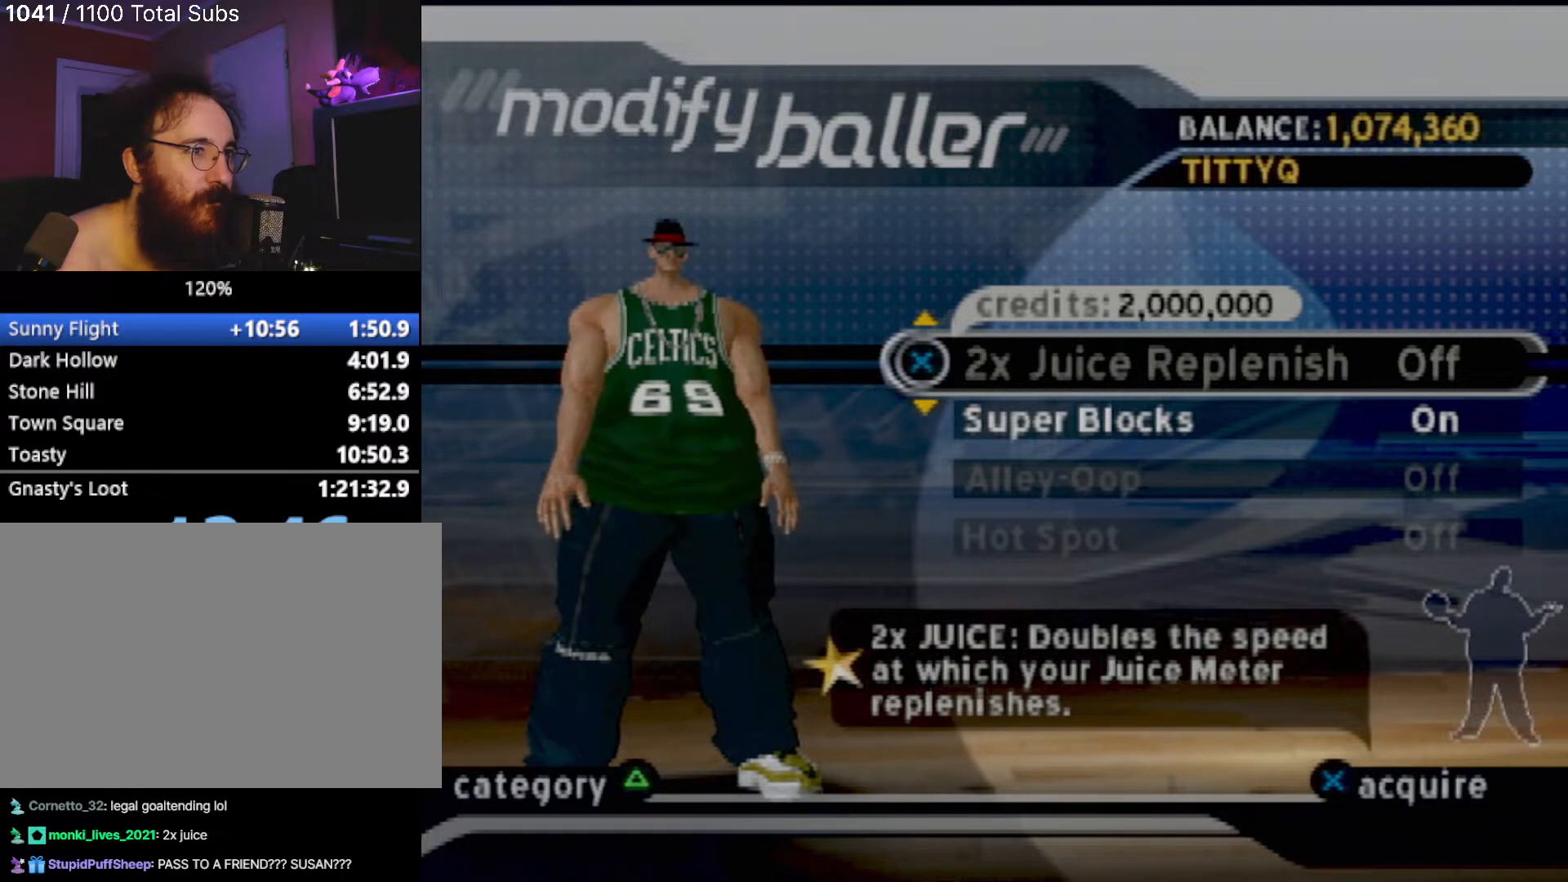
{"buttons": [], "left_stick": "center", "events": [[133, "DPAD_DOWN", "up"]]}